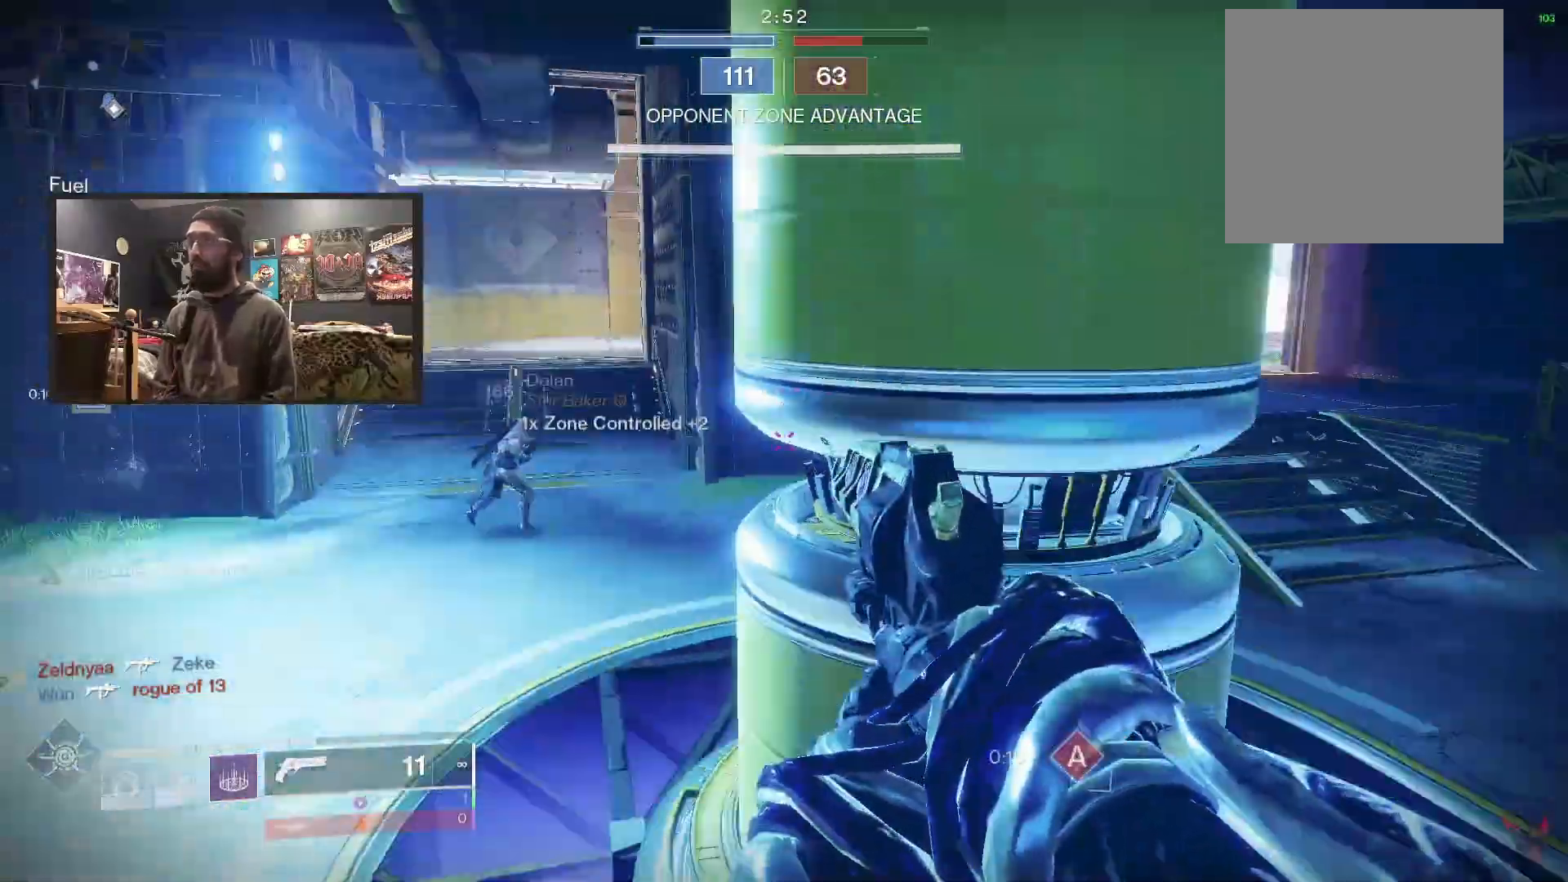
Gameplay with a controller (Xbox layout); each line is a JSON object with the inputs held at the frame after it. "events" lists button and stick changes between this image and that frame as [ms after this image, input, new state], when the widget could be followed in between.
{"buttons": ["B"], "left_stick": "center", "right_stick": "center", "events": [[50, "B", "down"], [433, "left_stick", "center"]]}
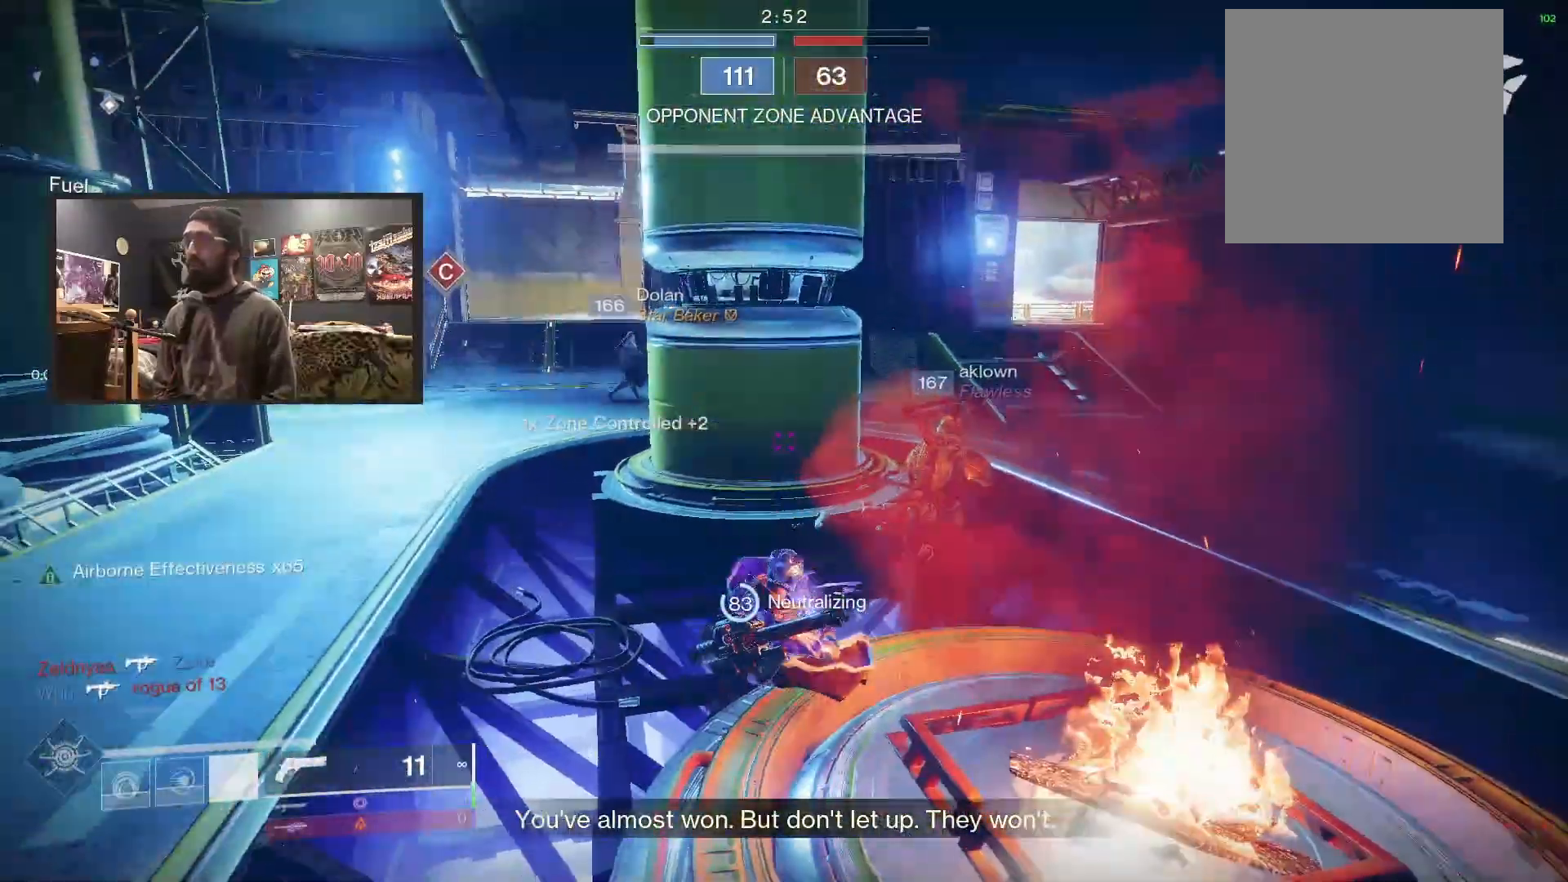
{"buttons": [], "left_stick": "center", "right_stick": "center", "events": [[133, "B", "up"]]}
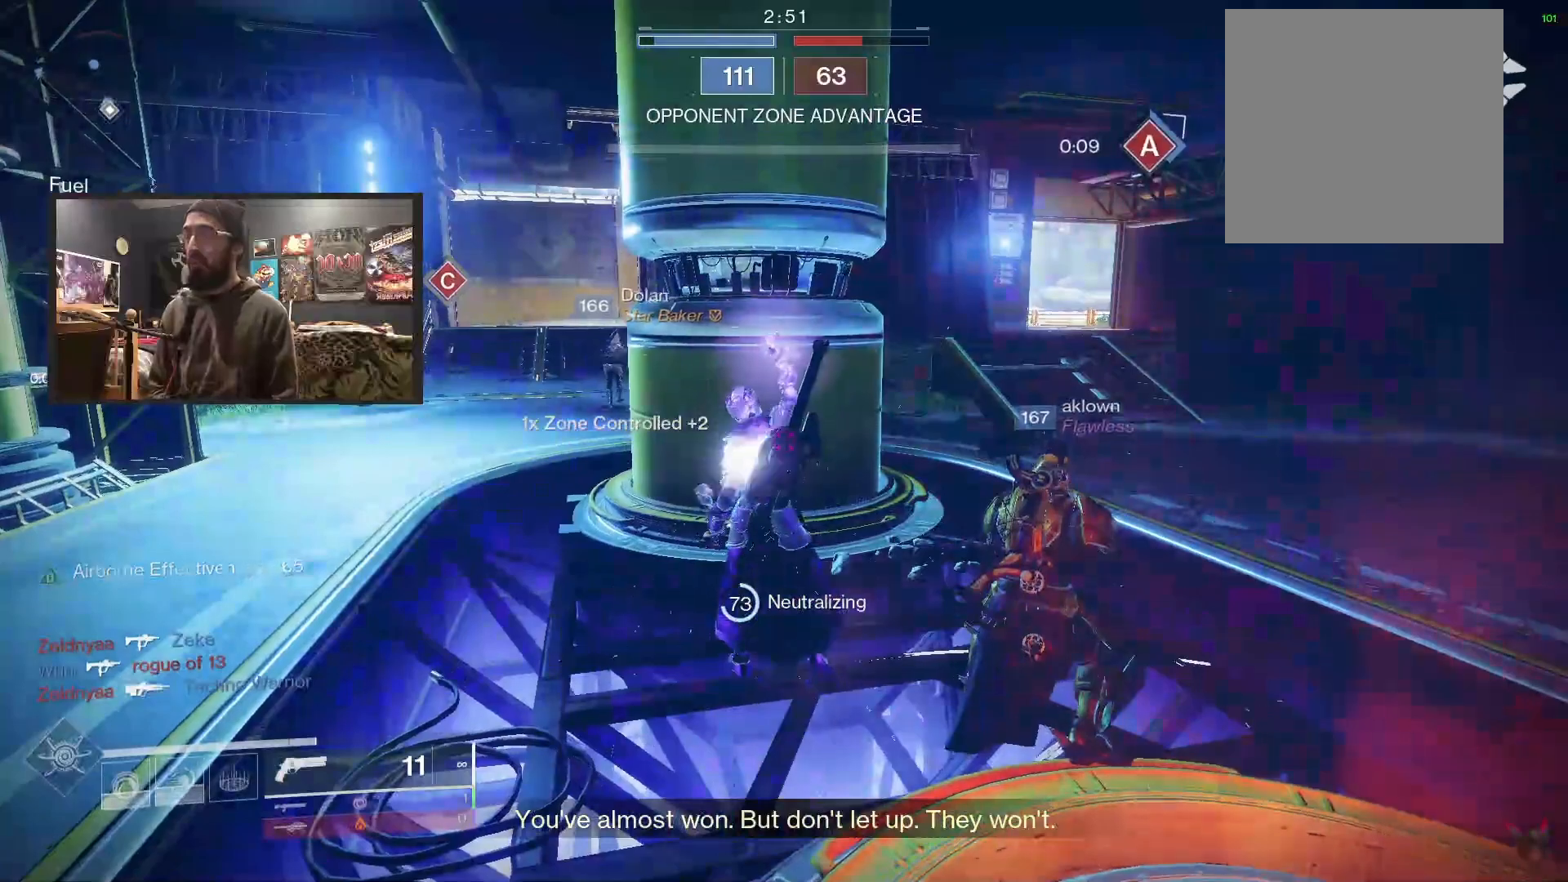
{"buttons": [], "left_stick": "center", "right_stick": "center", "events": []}
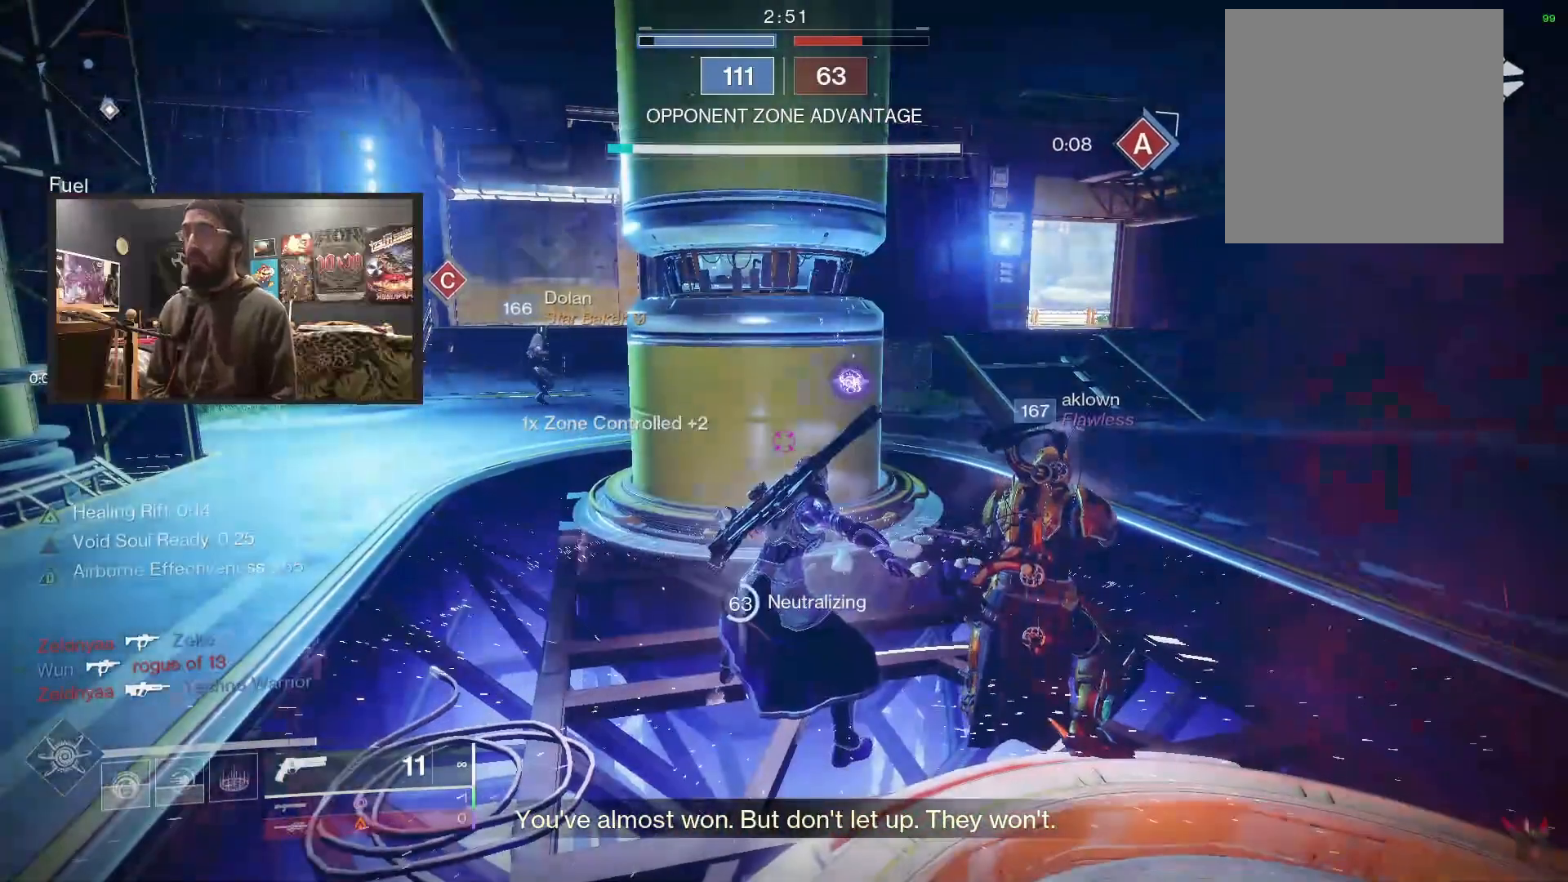
{"buttons": [], "left_stick": "down-left", "right_stick": "down-left", "events": [[117, "right_stick", "down-left"], [500, "left_stick", "down-left"]]}
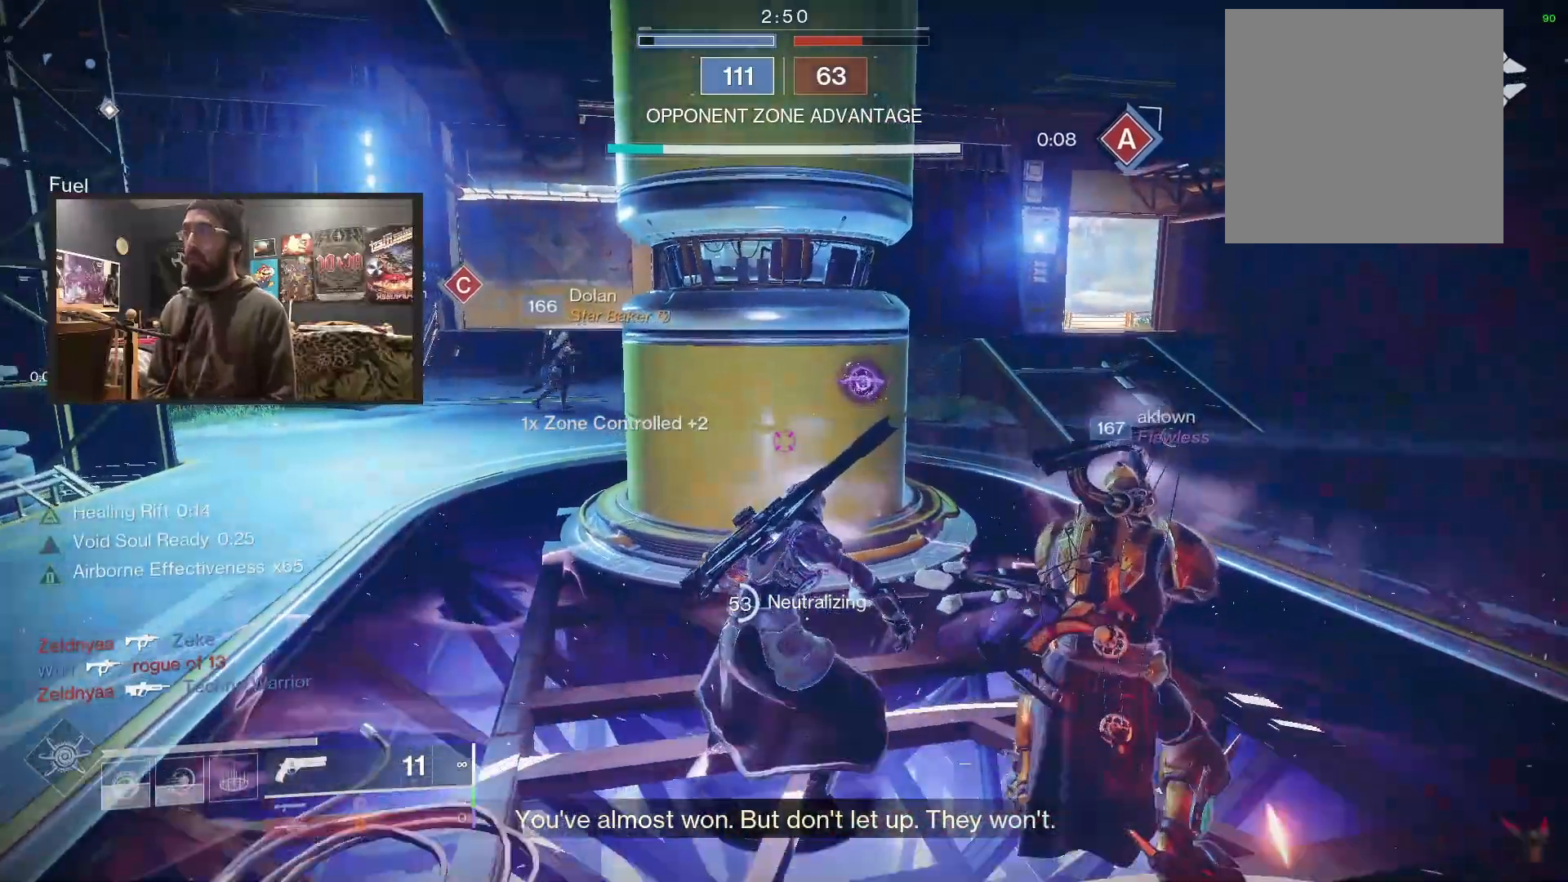
{"buttons": ["B"], "left_stick": "down-left", "right_stick": "center", "events": [[350, "right_stick", "center"], [433, "B", "down"]]}
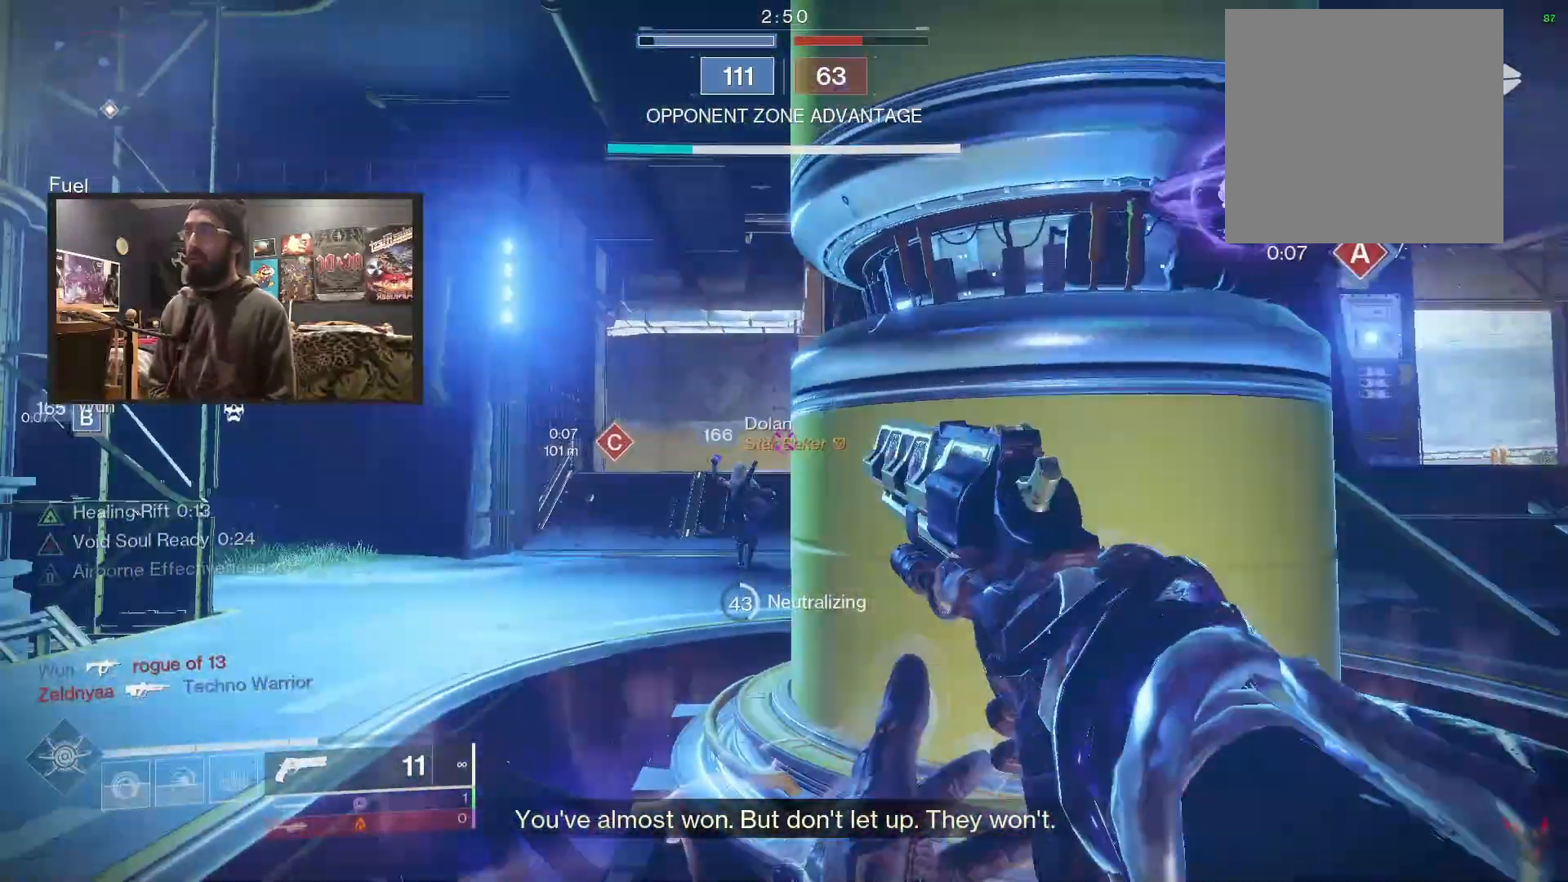
{"buttons": ["L2"], "left_stick": "center", "right_stick": "down-right", "events": [[17, "B", "up"], [100, "L2", "down"], [117, "left_stick", "center"], [233, "right_stick", "down"], [433, "right_stick", "down-right"]]}
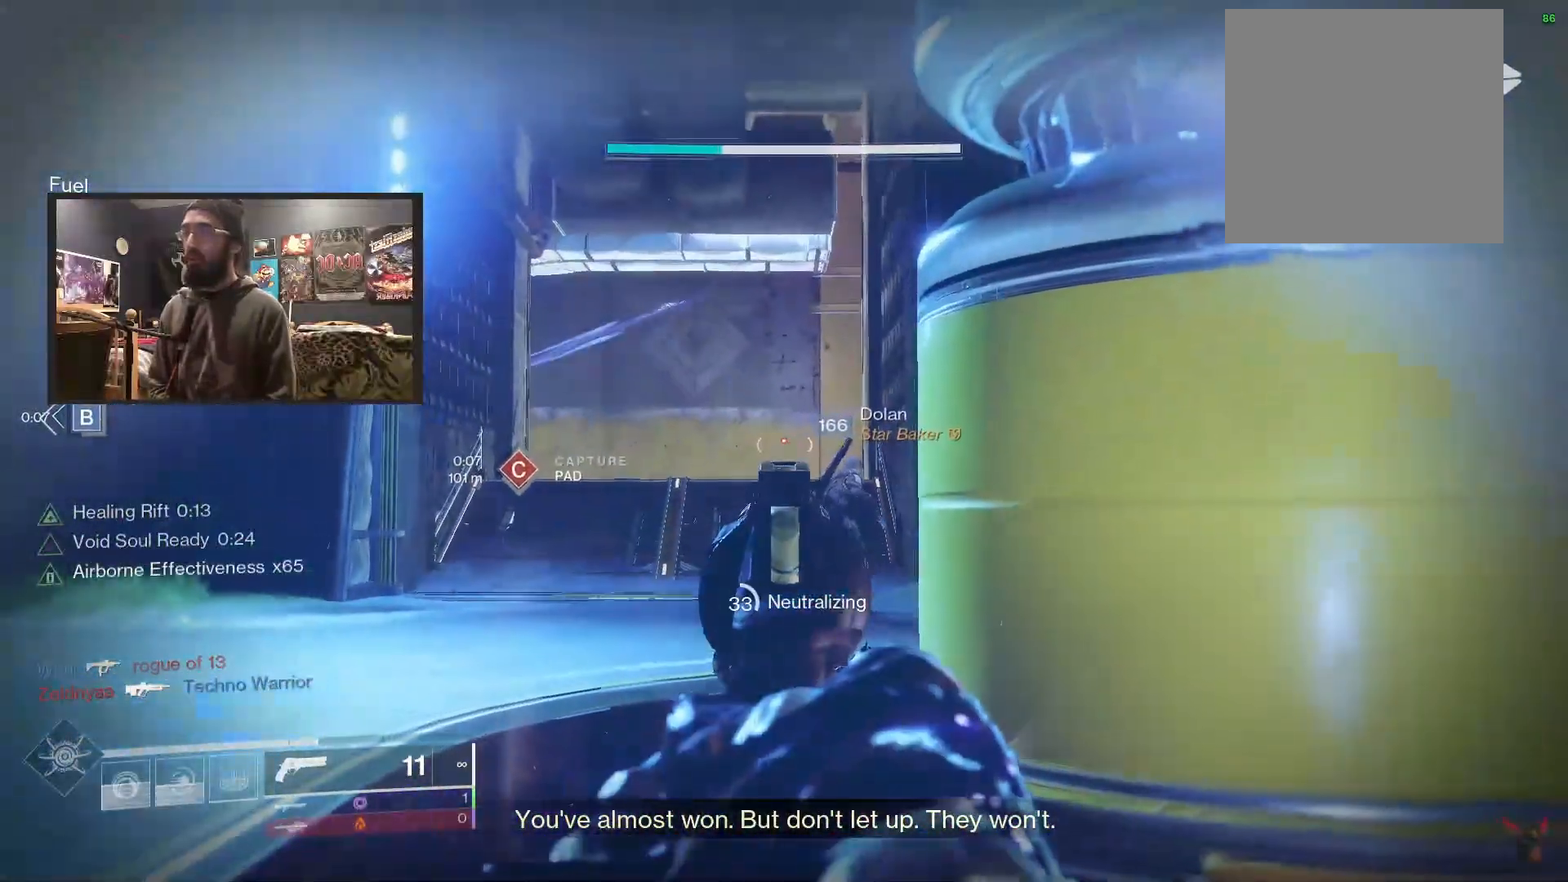
{"buttons": ["L2"], "left_stick": "center", "right_stick": "center", "events": [[217, "right_stick", "center"], [267, "left_stick", "left"], [367, "left_stick", "center"]]}
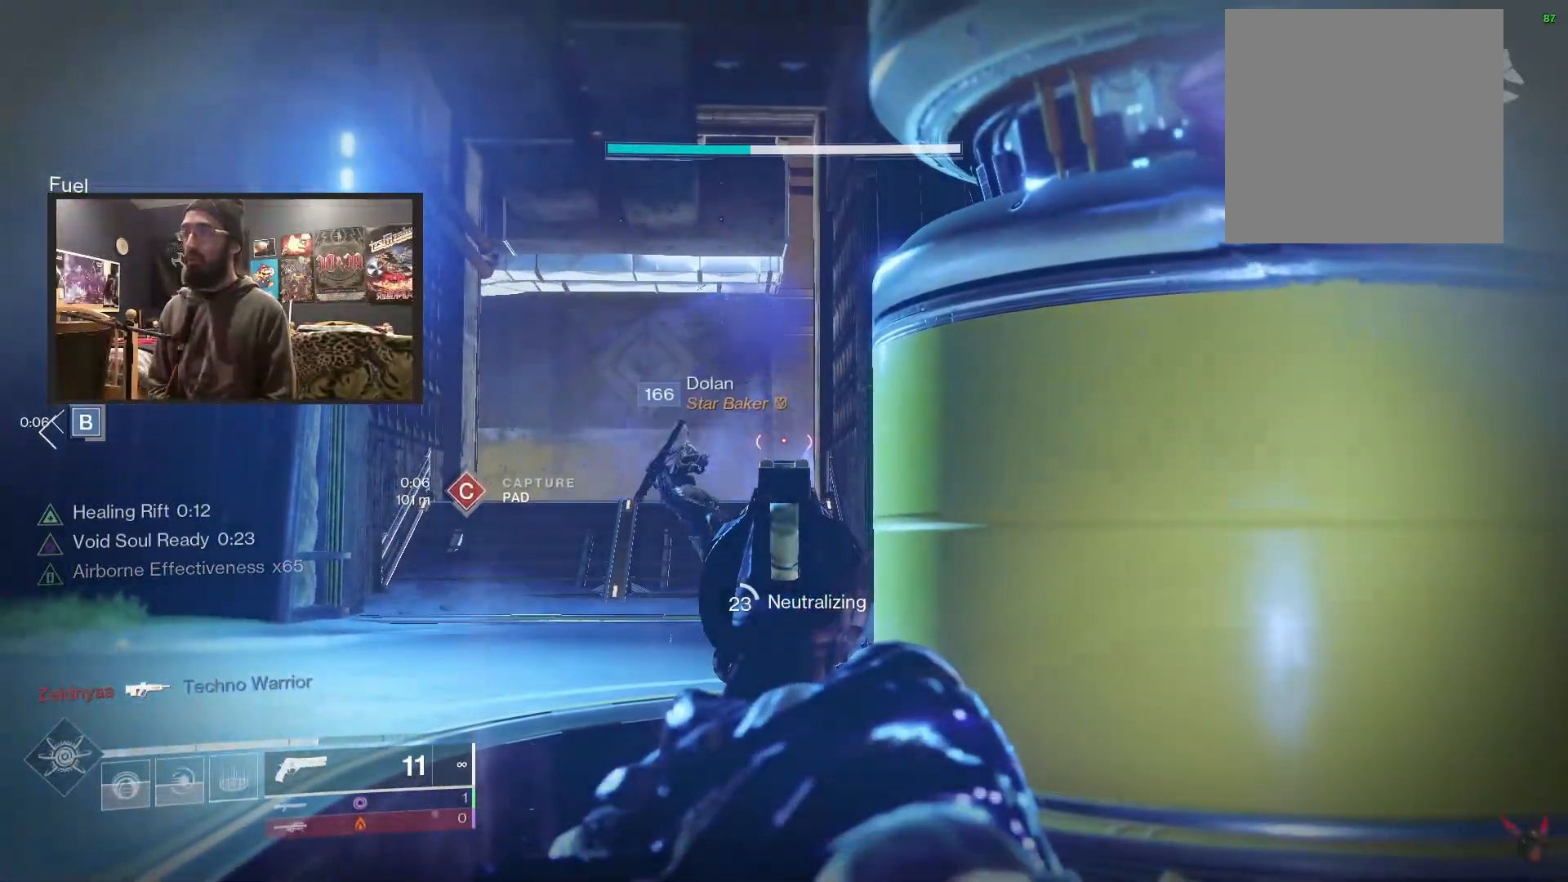
{"buttons": ["L2"], "left_stick": "left", "right_stick": "center", "events": [[17, "left_stick", "left"], [17, "right_stick", "right"], [150, "left_stick", "center"], [233, "left_stick", "left"], [317, "right_stick", "center"], [367, "left_stick", "center"], [417, "left_stick", "left"]]}
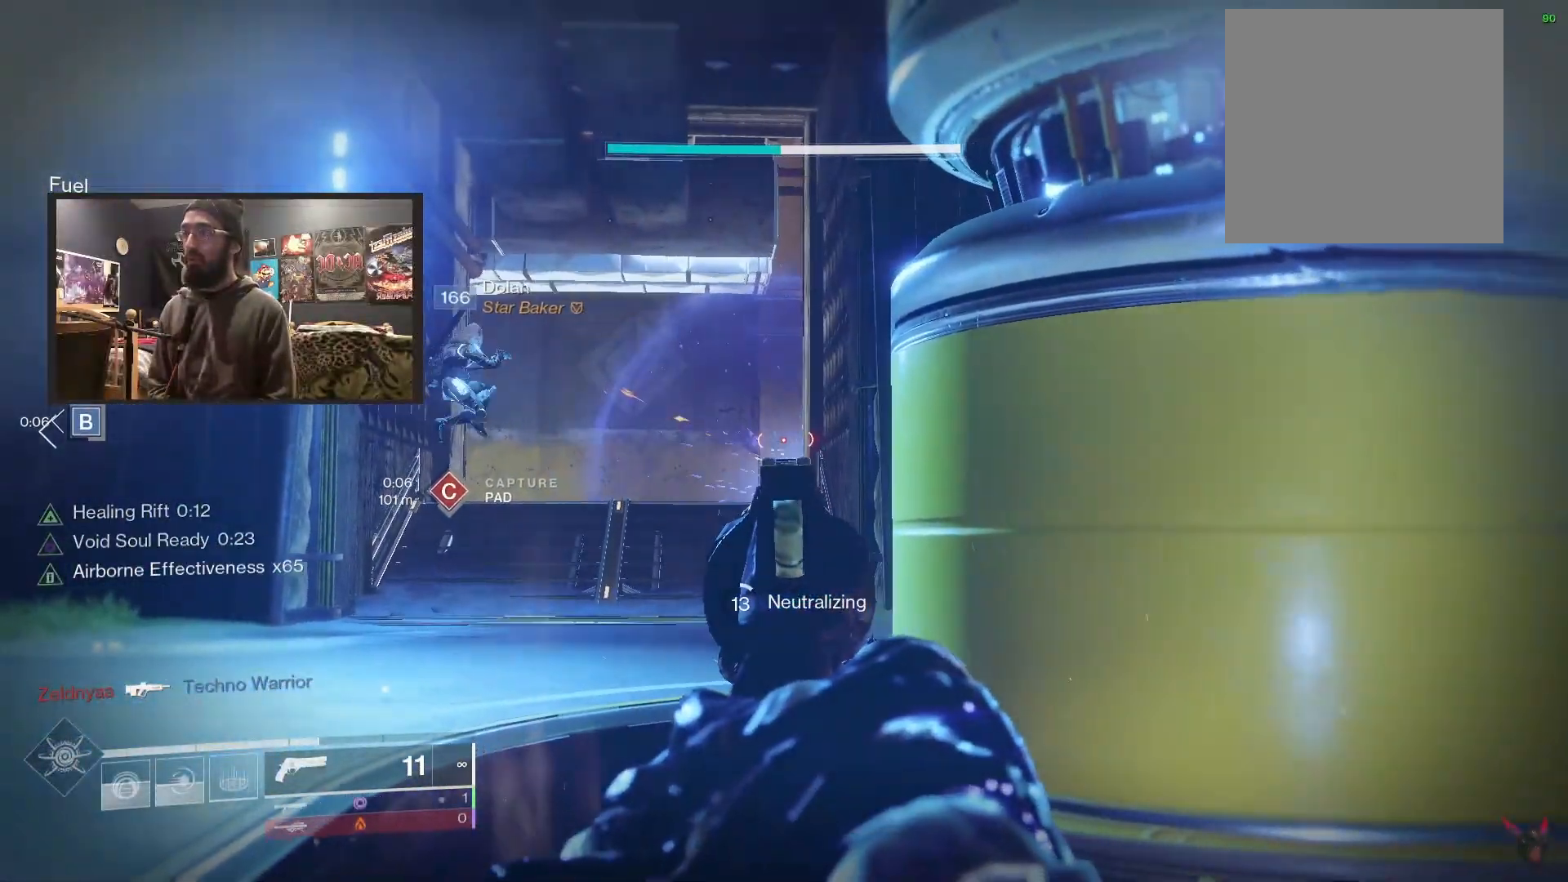
{"buttons": ["L2"], "left_stick": "center", "right_stick": "up-right", "events": [[67, "left_stick", "right"], [250, "left_stick", "left"], [400, "left_stick", "center"], [500, "right_stick", "up-right"]]}
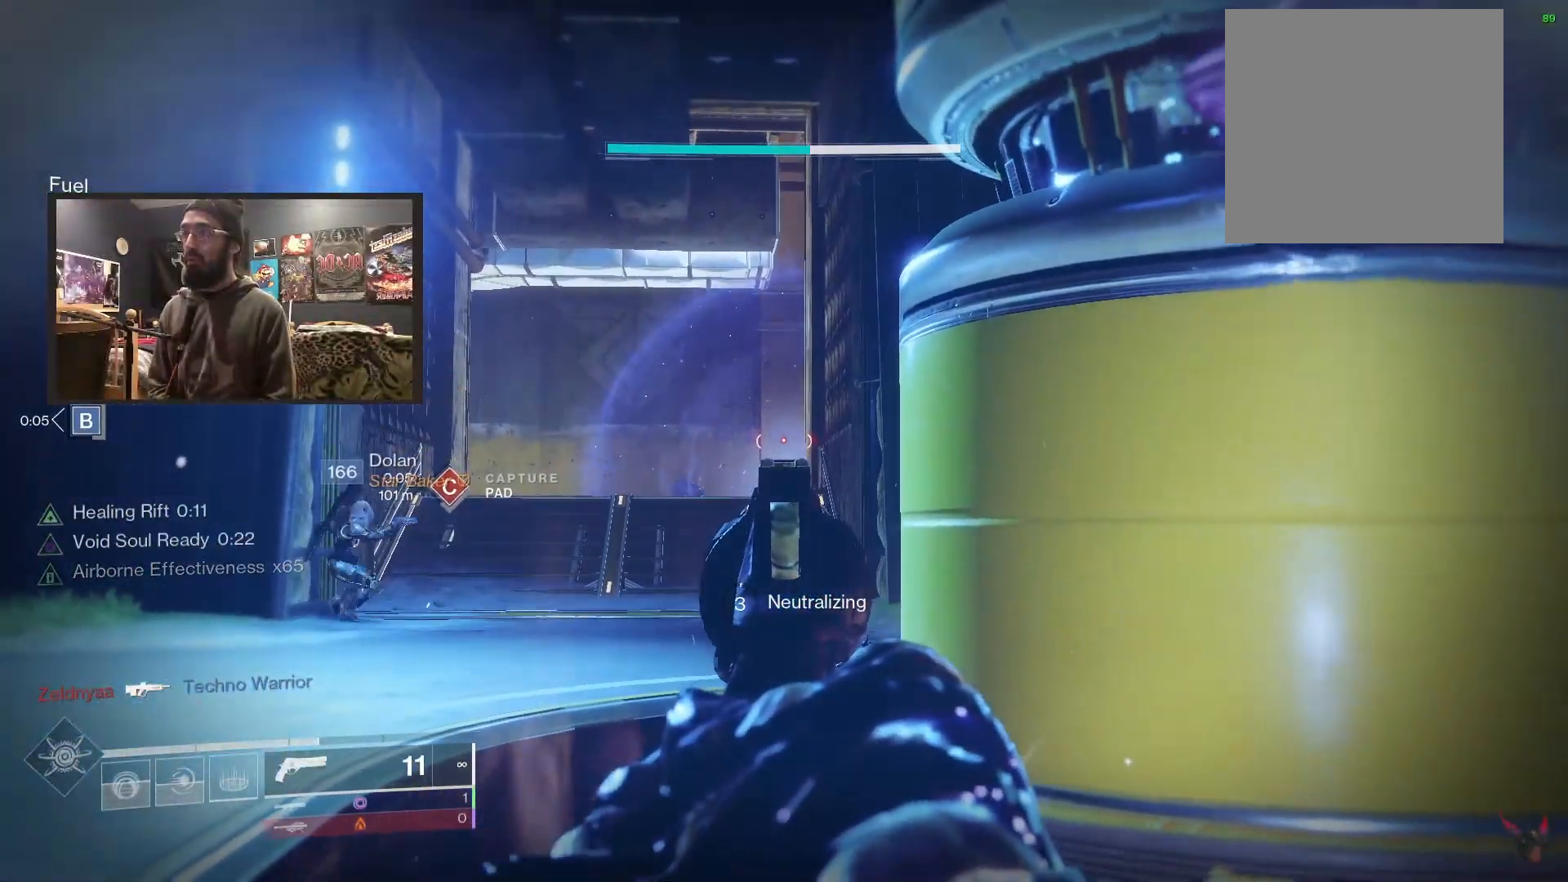
{"buttons": ["L2"], "left_stick": "right", "right_stick": "center", "events": [[33, "left_stick", "left"], [133, "left_stick", "center"], [183, "right_stick", "center"], [300, "left_stick", "left"], [417, "left_stick", "right"]]}
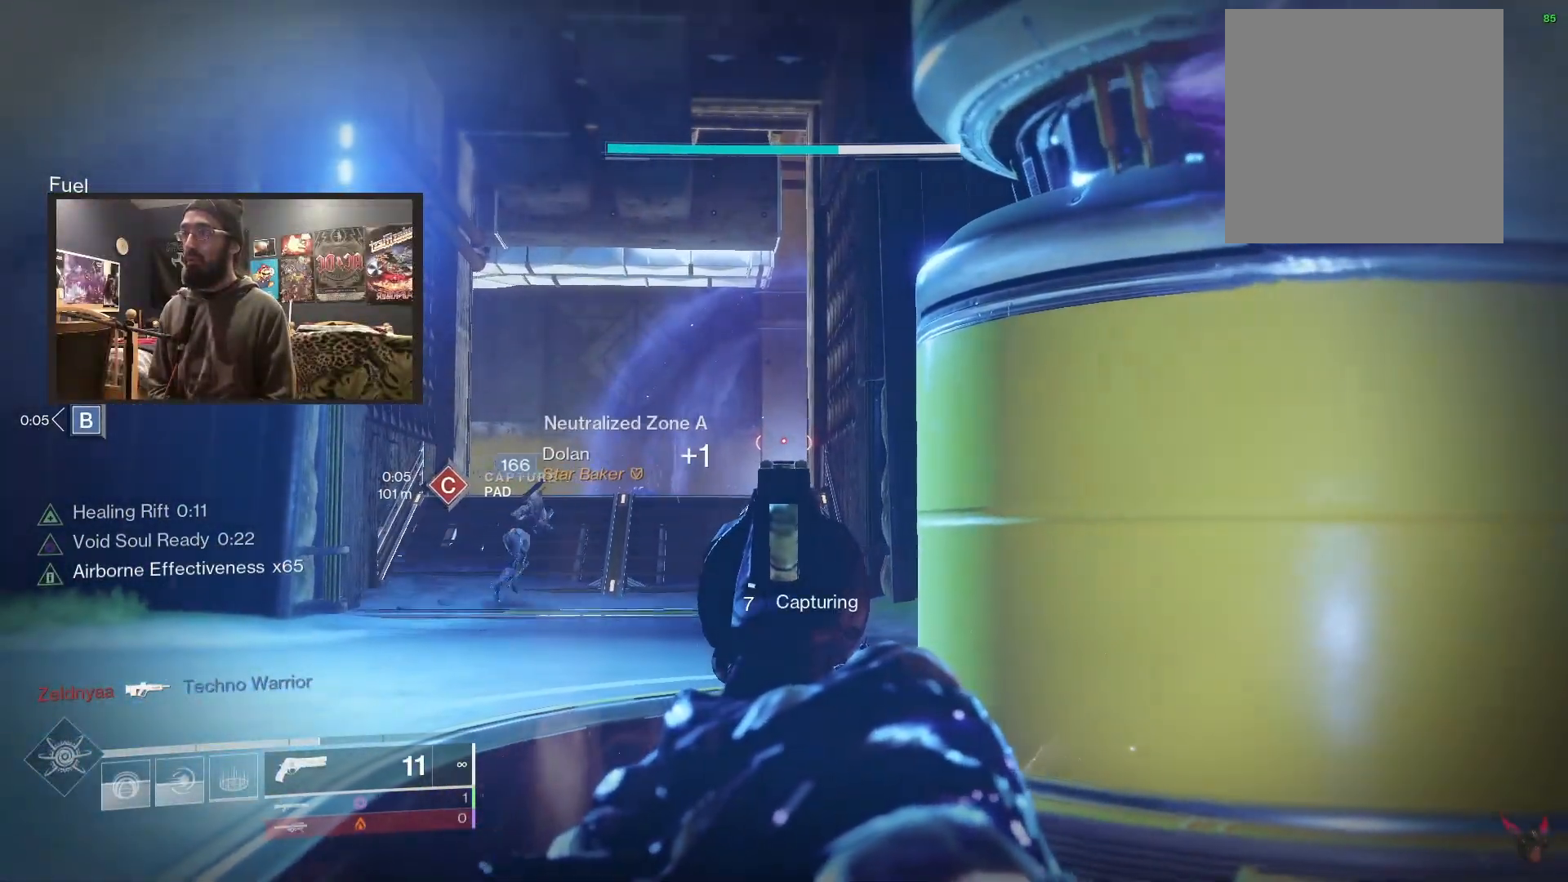
{"buttons": ["L2"], "left_stick": "right", "right_stick": "center", "events": [[50, "left_stick", "center"], [450, "left_stick", "right"]]}
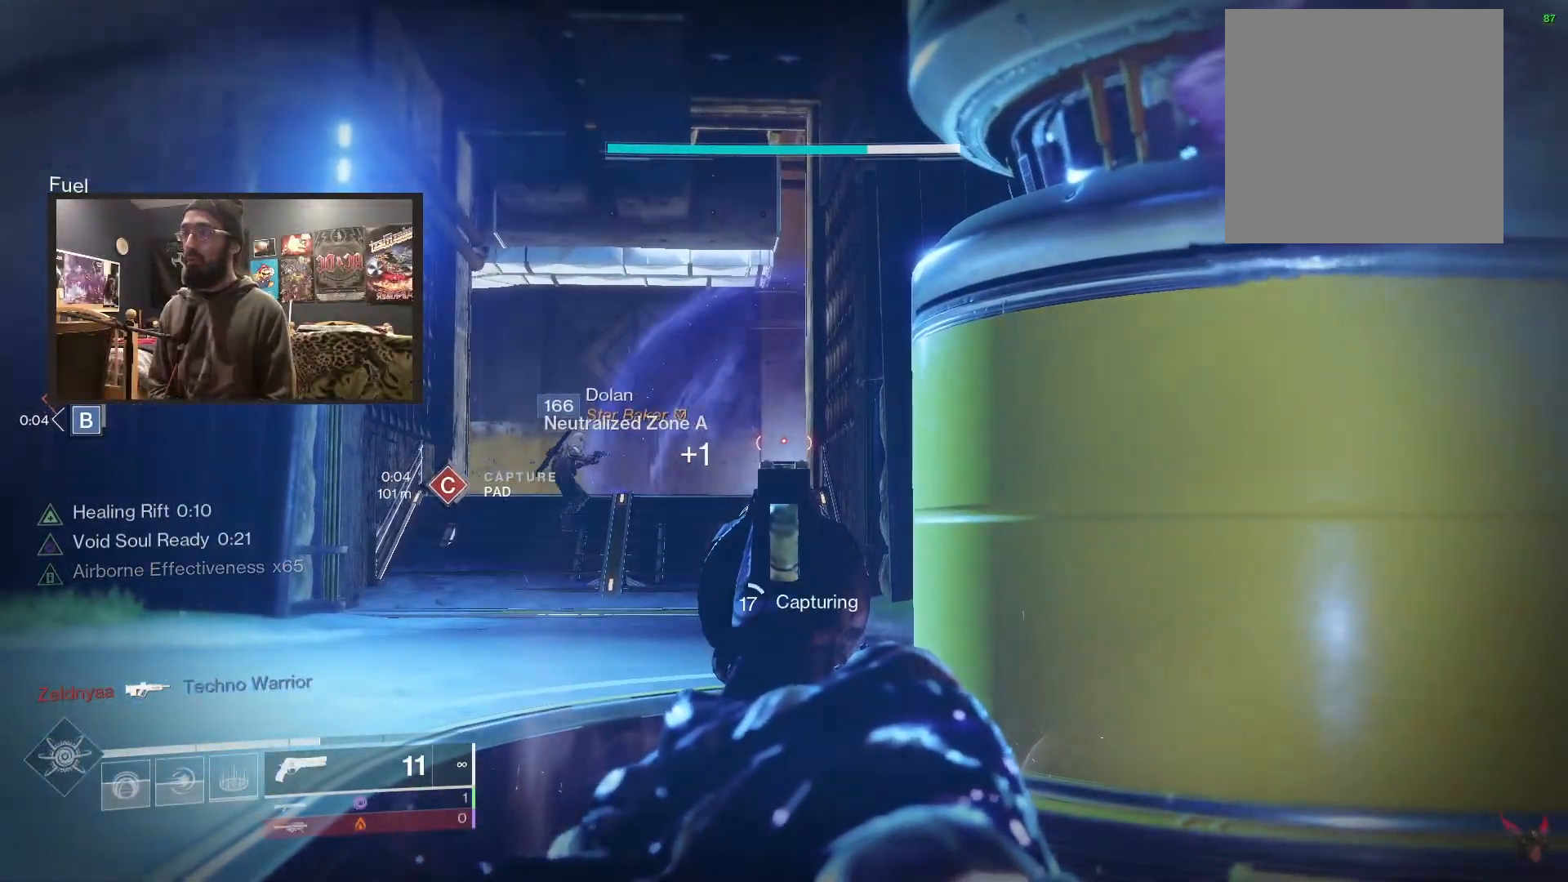
{"buttons": ["L2"], "left_stick": "down-right", "right_stick": "center", "events": [[17, "left_stick", "center"], [183, "left_stick", "right"], [283, "left_stick", "down-left"], [400, "left_stick", "down-right"]]}
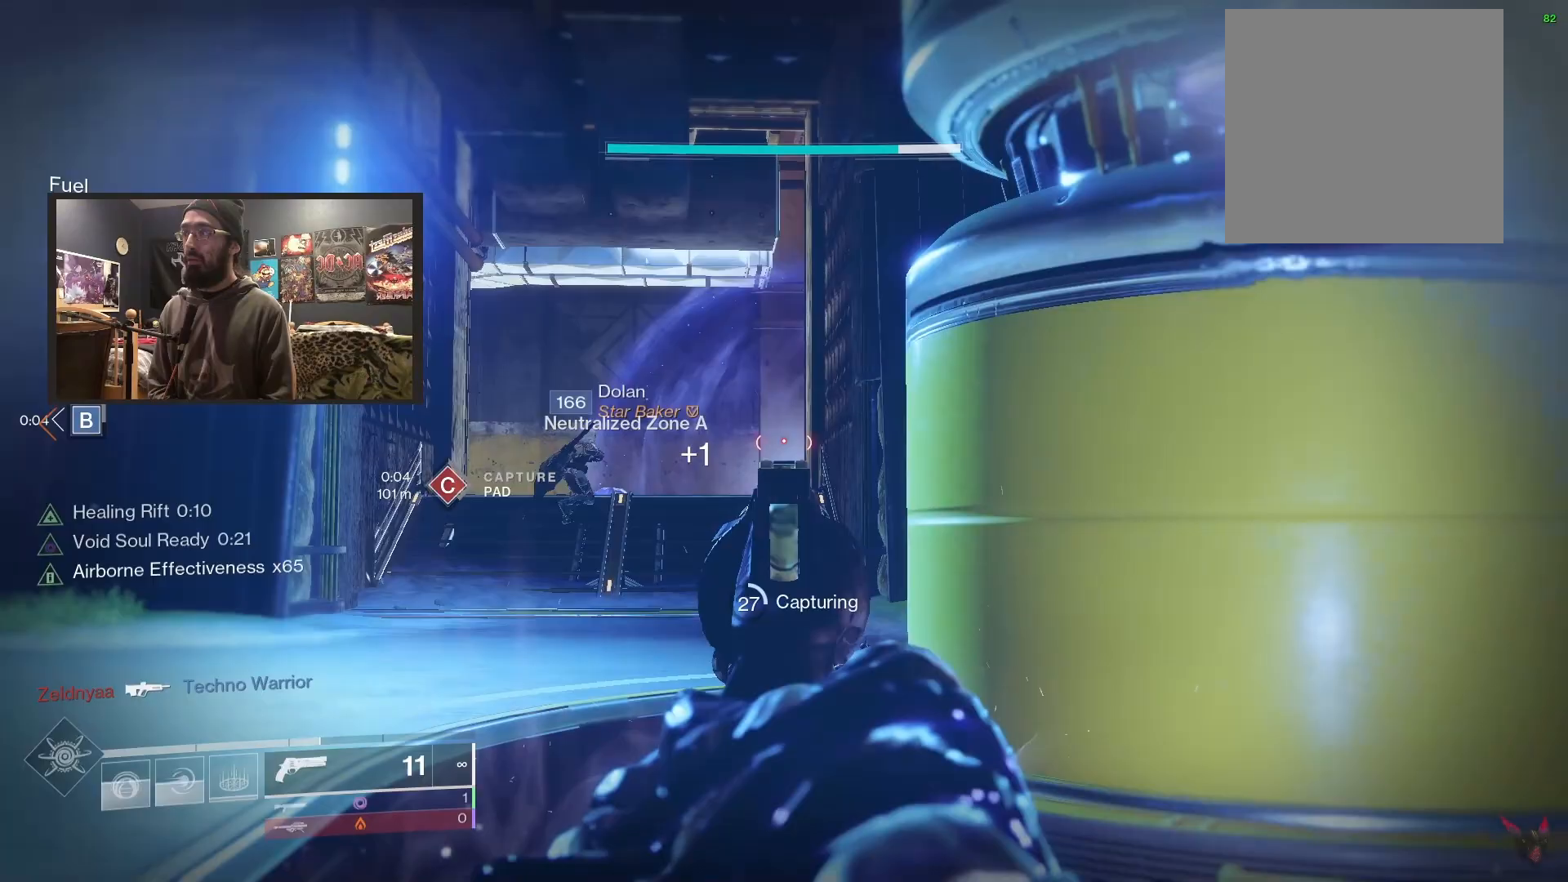
{"buttons": ["L2"], "left_stick": "down", "right_stick": "center", "events": [[33, "left_stick", "down-left"], [133, "left_stick", "down-right"], [233, "left_stick", "center"], [283, "left_stick", "down-left"], [350, "left_stick", "center"], [500, "left_stick", "down"]]}
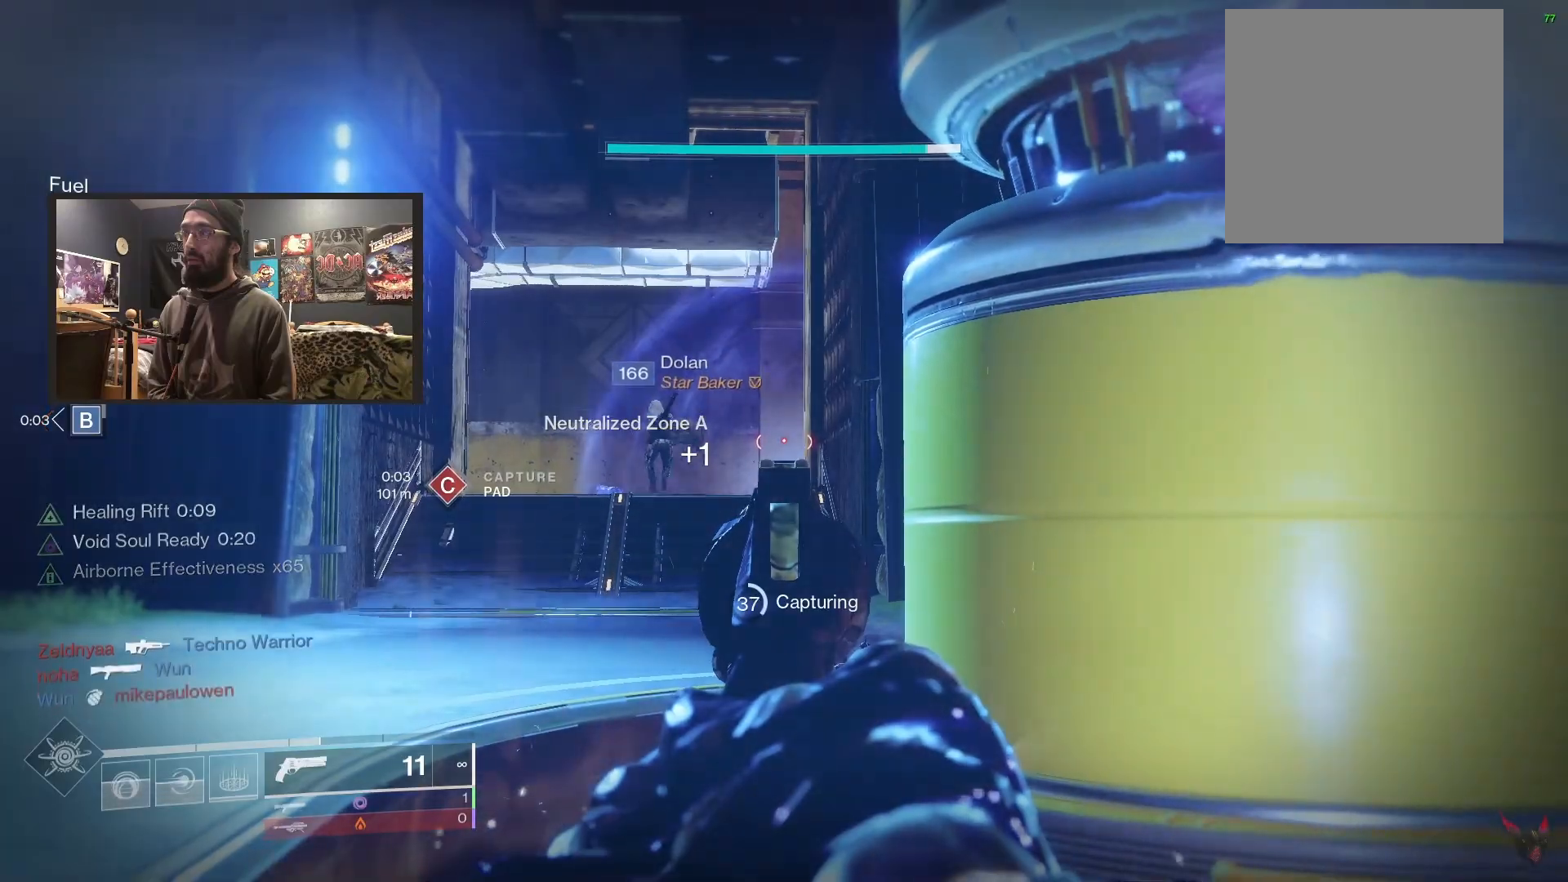
{"buttons": [], "left_stick": "down-right", "right_stick": "center", "events": [[267, "right_stick", "left"], [283, "L2", "up"], [383, "left_stick", "down-right"], [450, "right_stick", "center"]]}
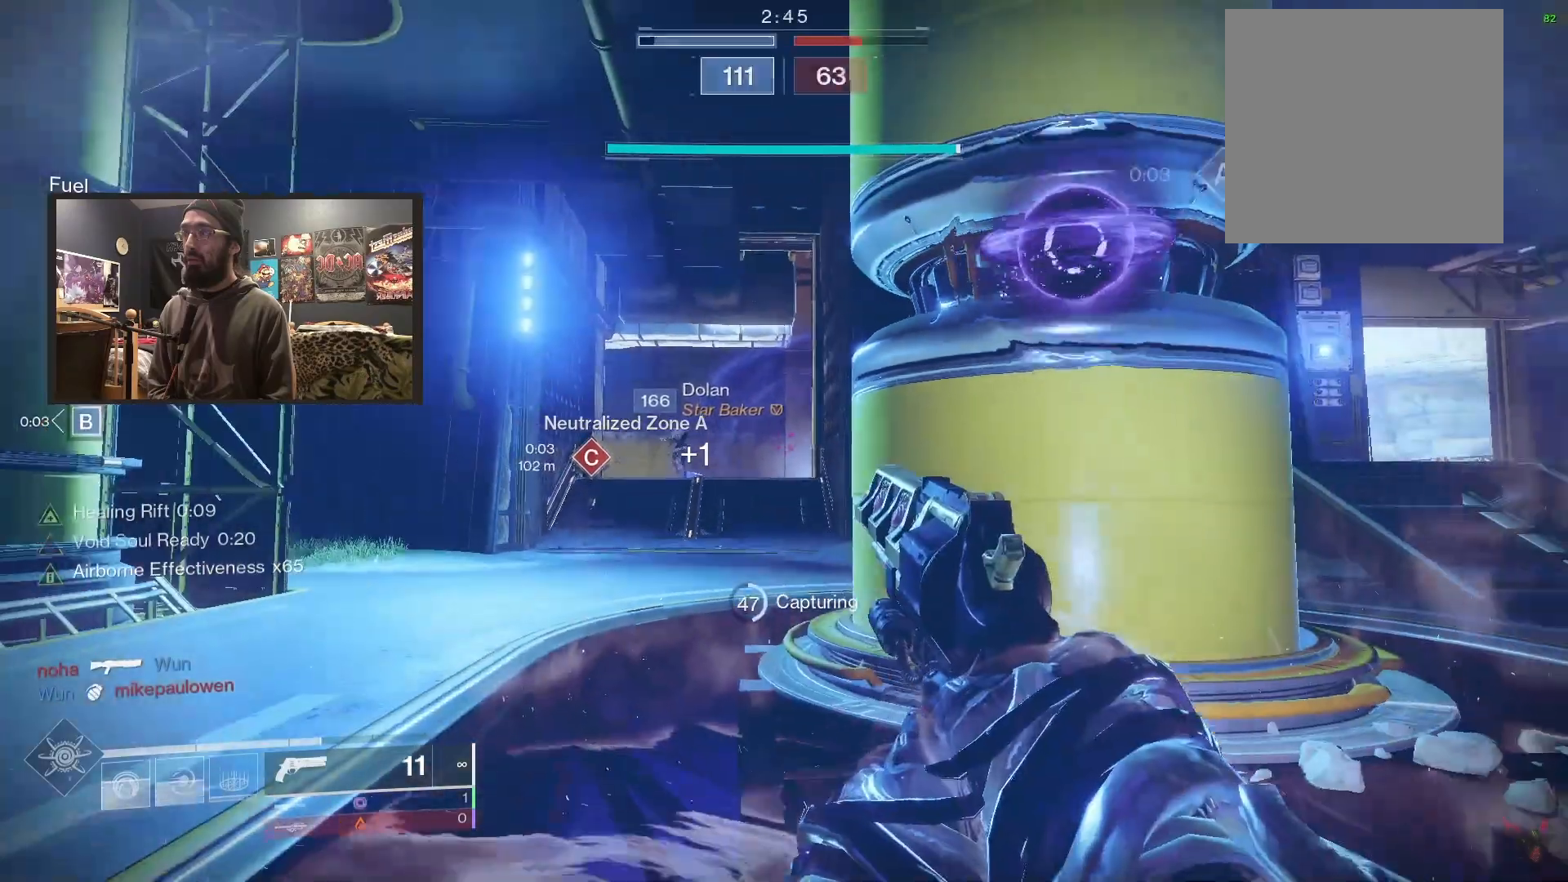
{"buttons": [], "left_stick": "center", "right_stick": "center", "events": [[17, "left_stick", "center"]]}
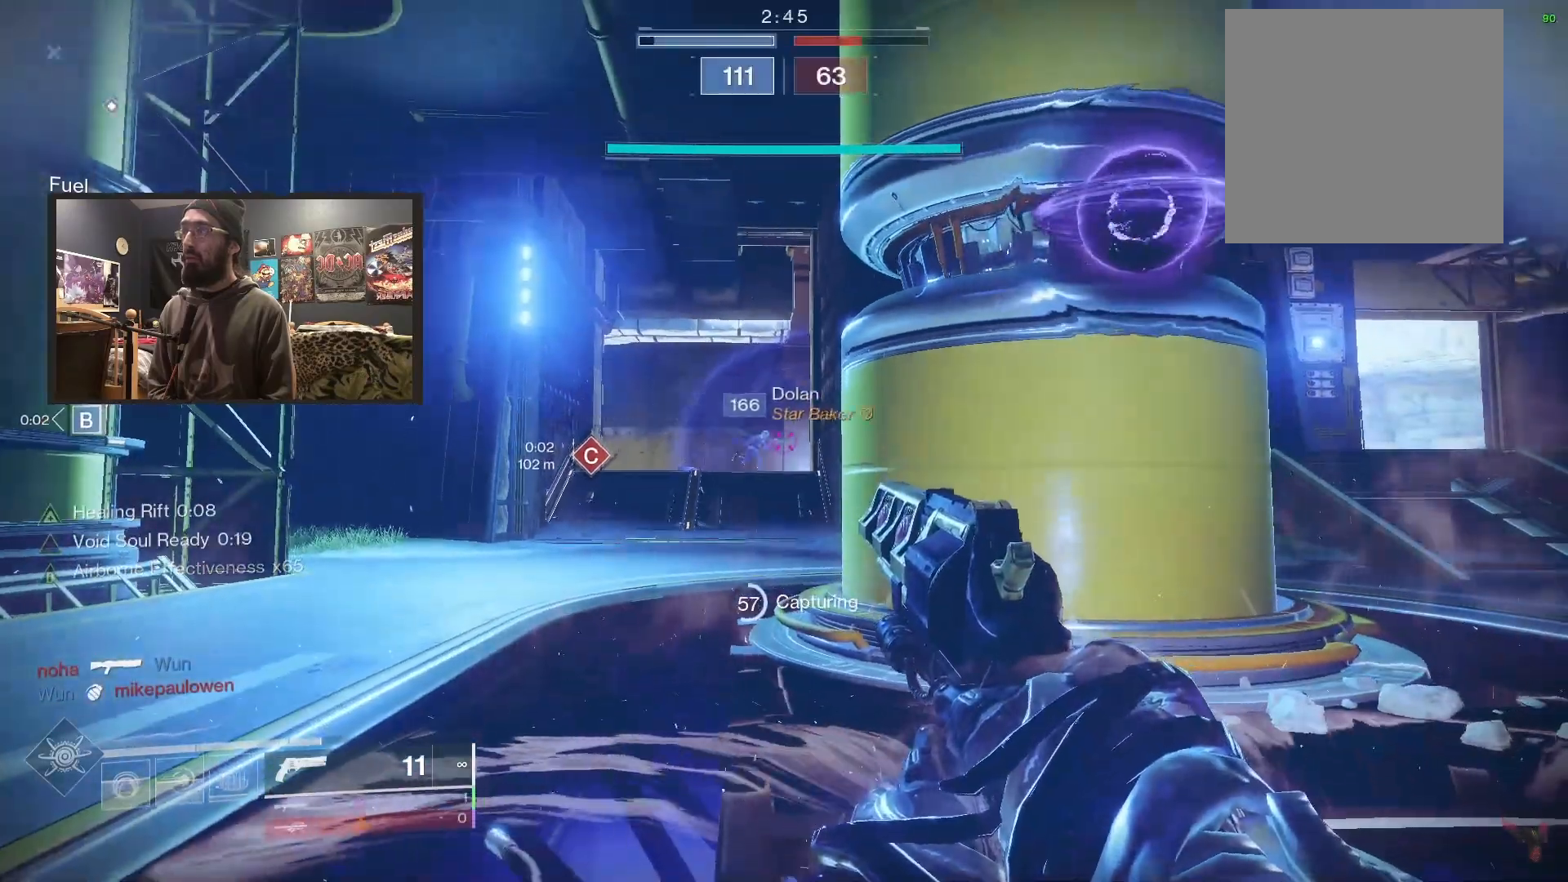
{"buttons": [], "left_stick": "up-left", "right_stick": "center", "events": [[383, "left_stick", "up-left"]]}
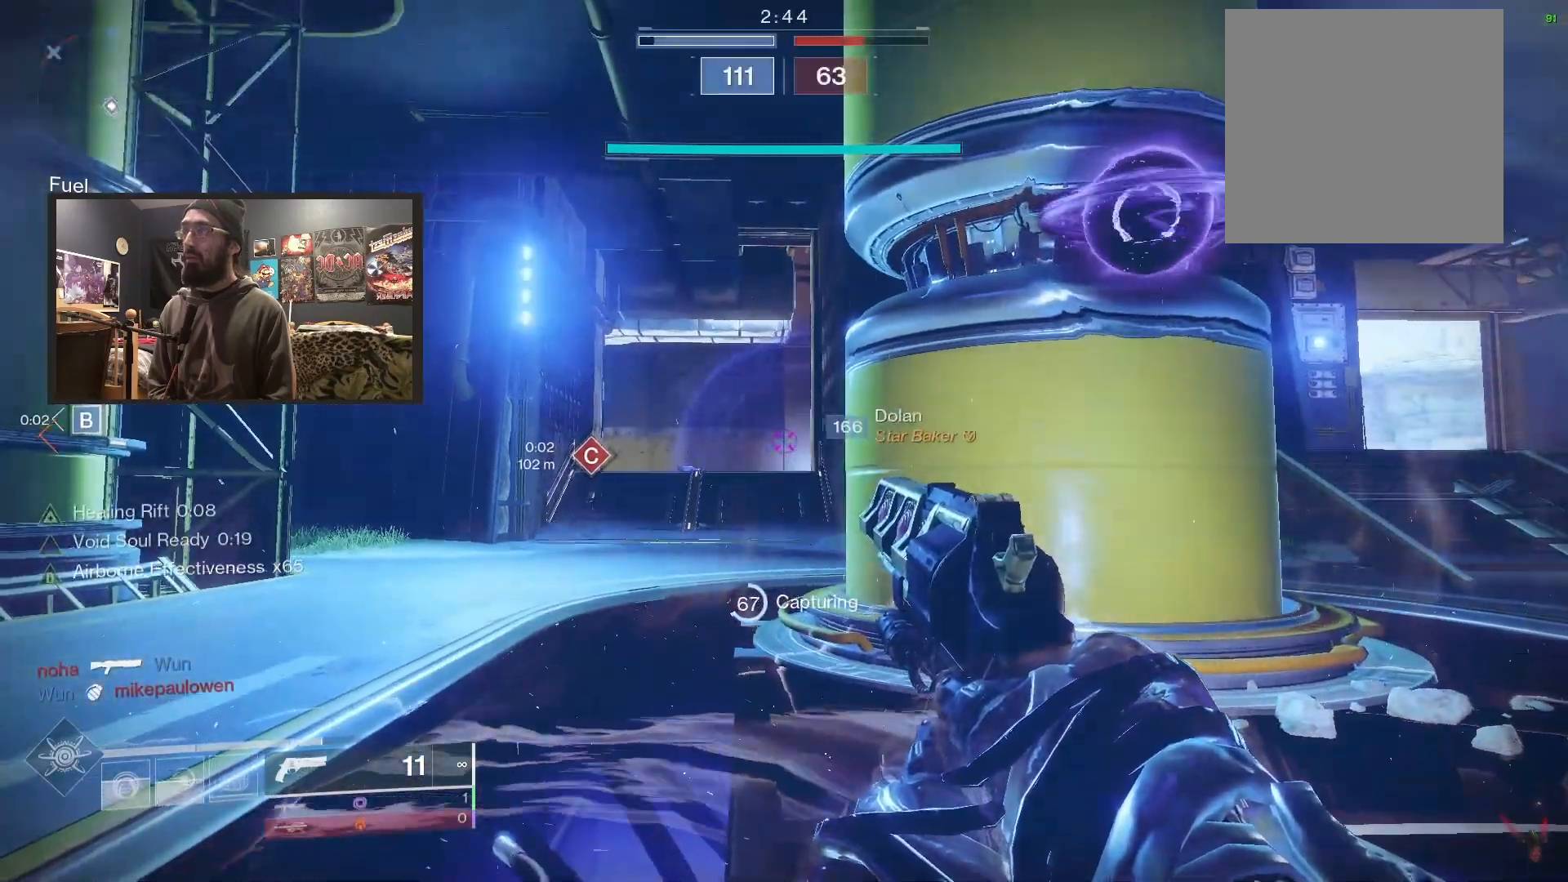
{"buttons": [], "left_stick": "up-left", "right_stick": "center", "events": [[50, "right_stick", "left"], [283, "right_stick", "up-left"], [383, "right_stick", "center"]]}
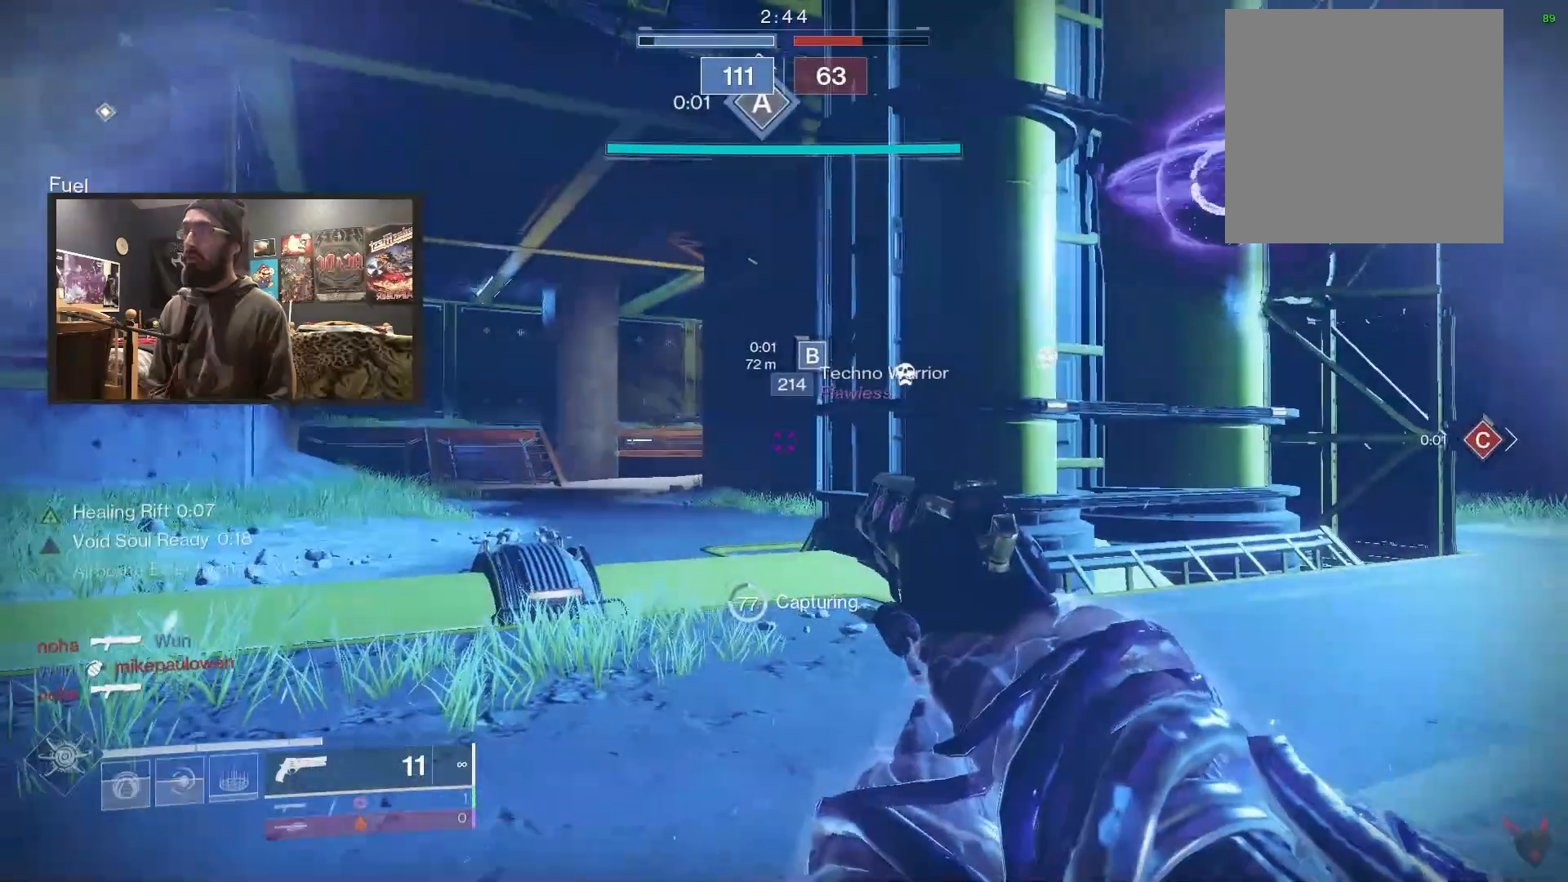
{"buttons": [], "left_stick": "down-left", "right_stick": "left", "events": [[67, "right_stick", "left"], [83, "left_stick", "down-left"]]}
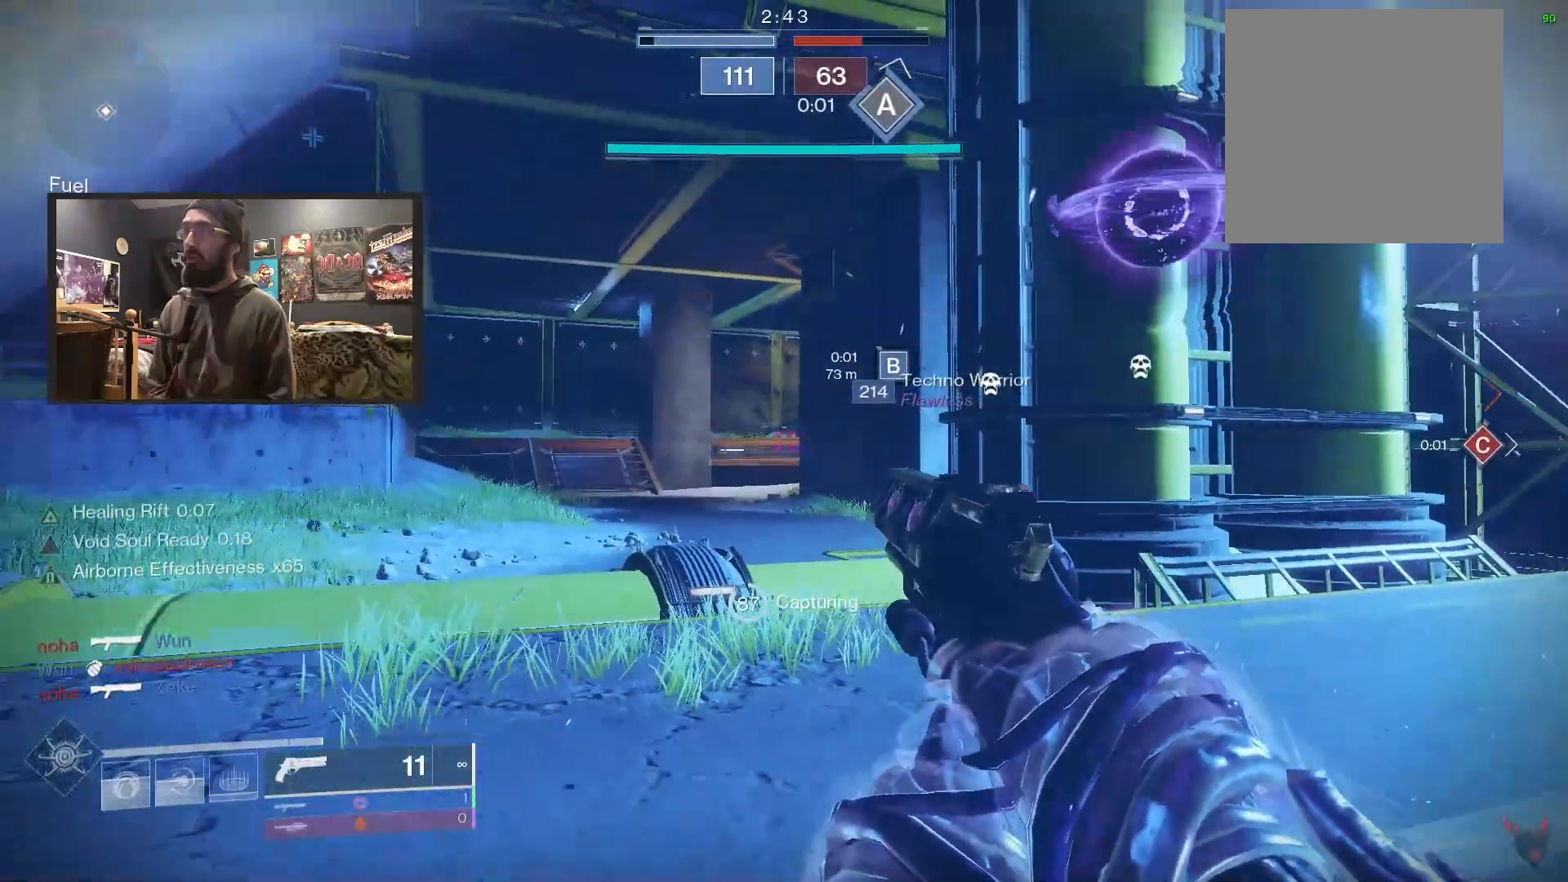
{"buttons": ["L2"], "left_stick": "down-left", "right_stick": "down-right", "events": [[33, "left_stick", "down"], [100, "L2", "down"], [217, "right_stick", "down"], [400, "right_stick", "down-right"], [417, "left_stick", "down-left"]]}
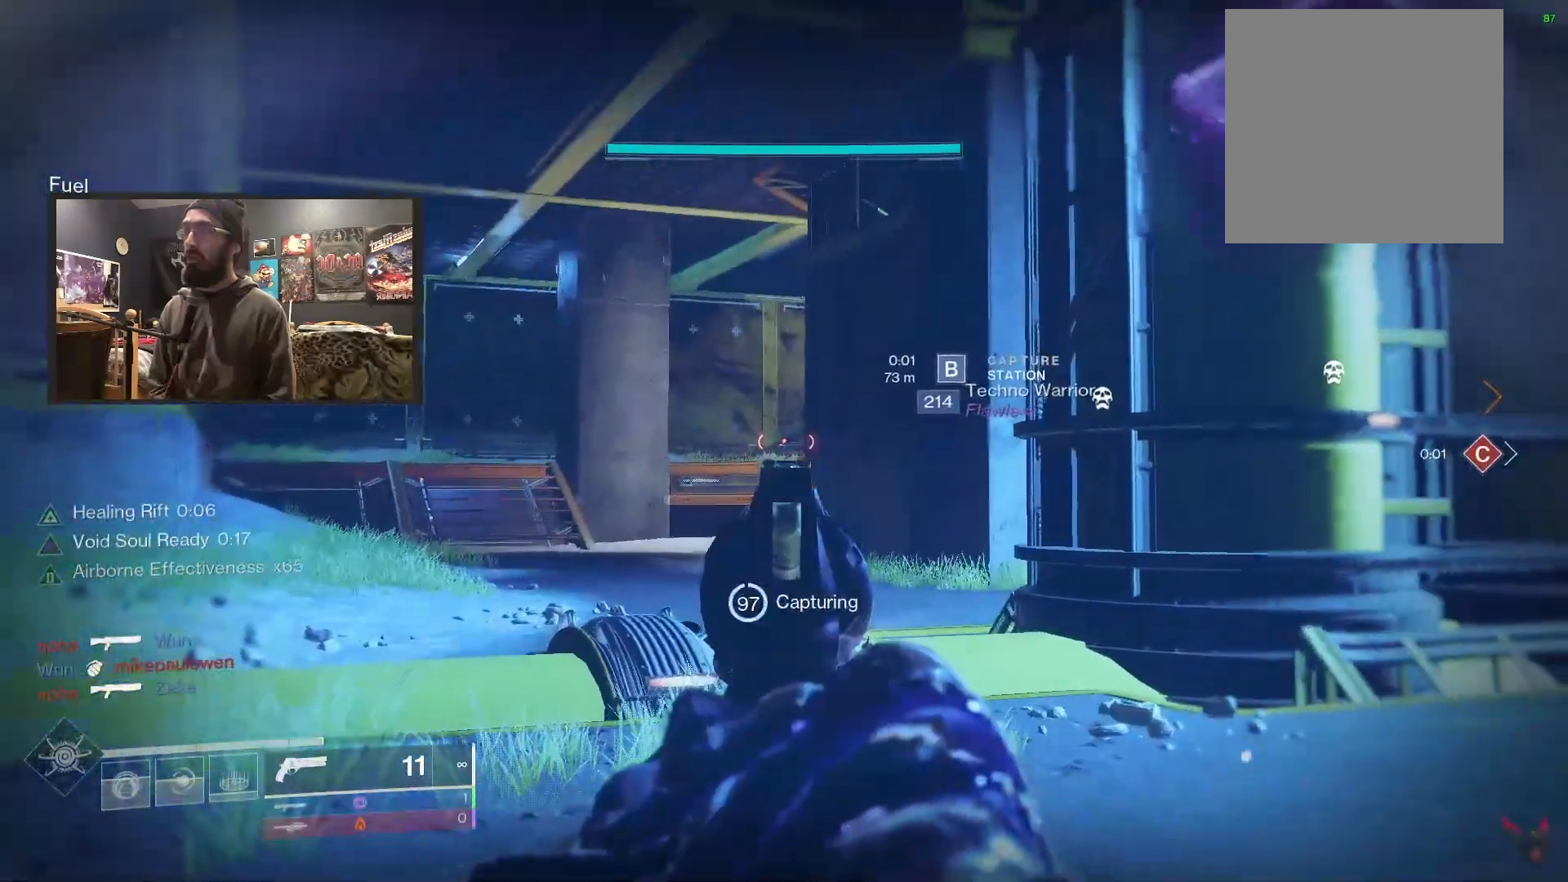
{"buttons": ["L3"], "left_stick": "up", "right_stick": "center", "events": [[117, "left_stick", "left"], [300, "right_stick", "center"], [433, "left_stick", "up"], [450, "L2", "up"], [500, "L3", "down"]]}
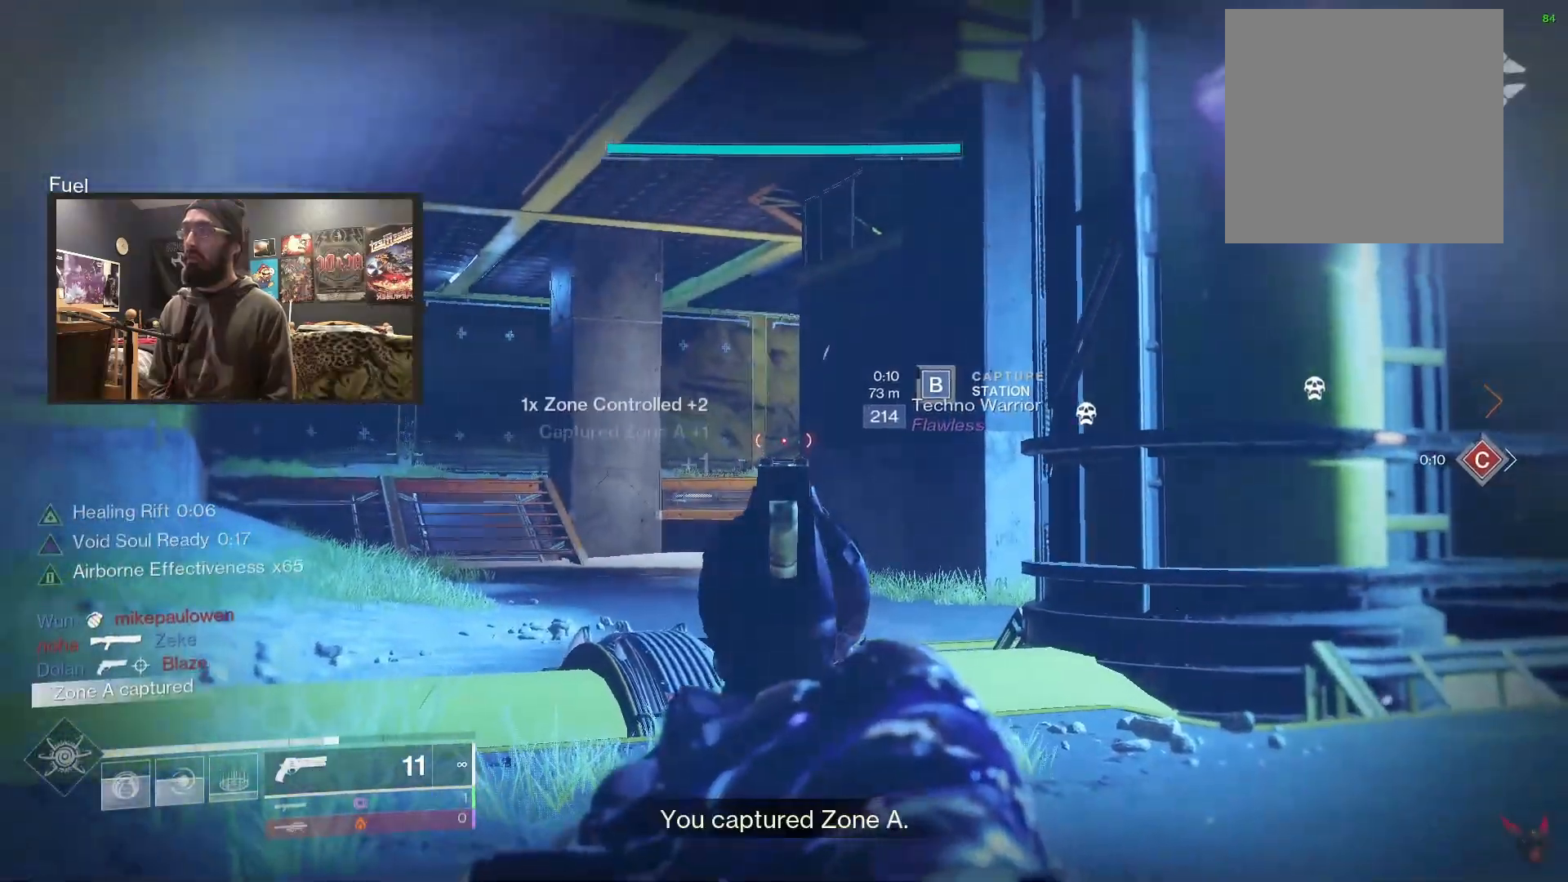
{"buttons": ["L3"], "left_stick": "up-left", "right_stick": "center", "events": [[100, "right_stick", "up-right"], [150, "right_stick", "center"], [233, "B", "down"], [233, "L3", "up"], [333, "B", "up"], [433, "L3", "down"], [483, "left_stick", "up-left"]]}
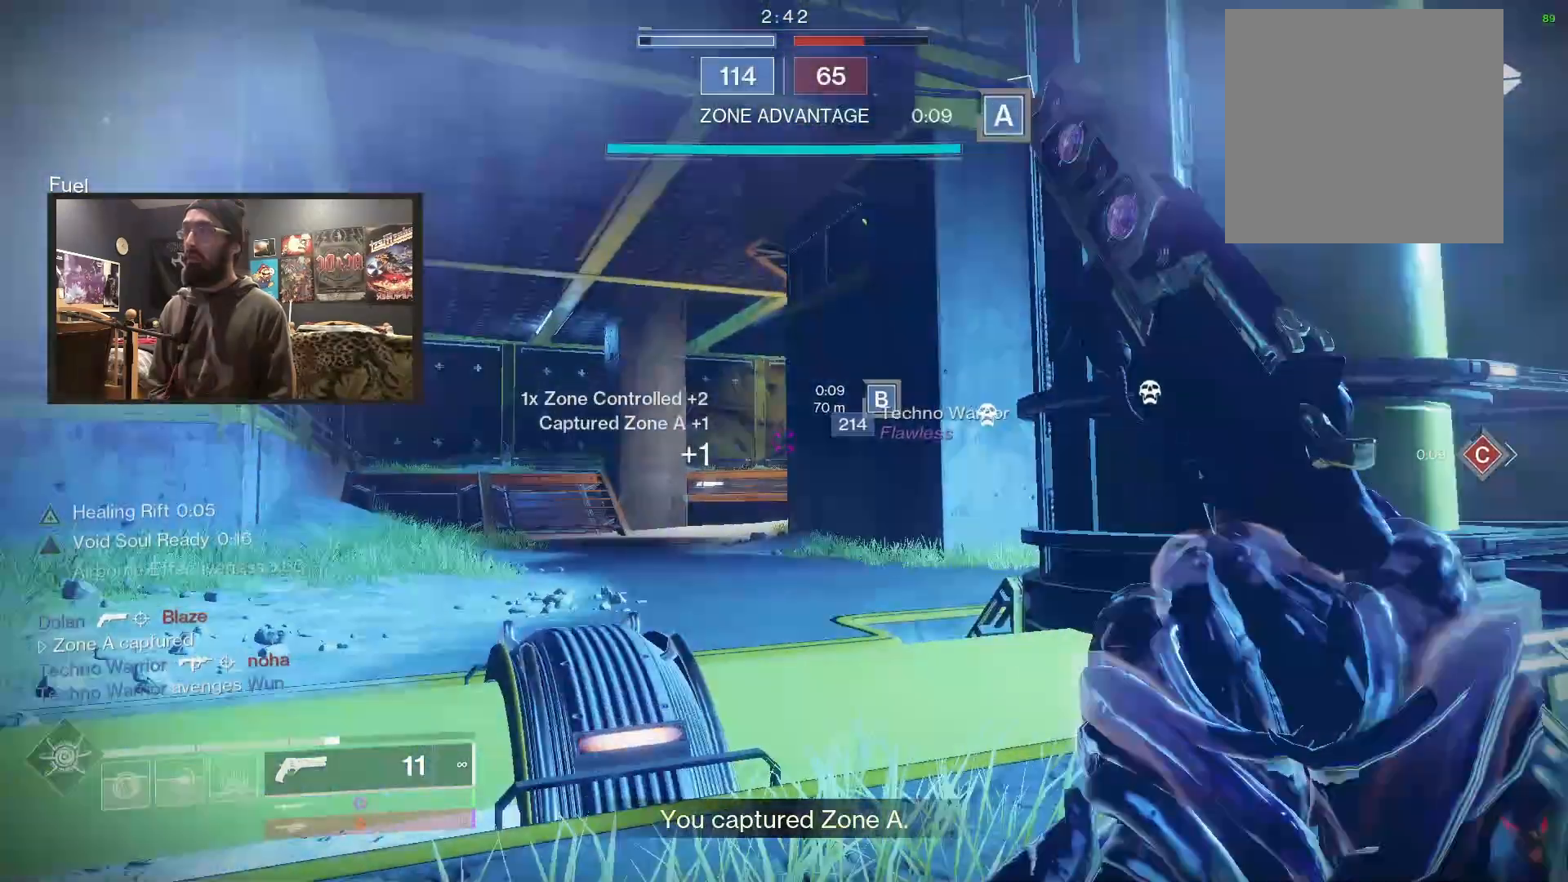
{"buttons": ["L3"], "left_stick": "up-left", "right_stick": "center", "events": [[83, "L3", "up"], [133, "L2", "down"], [200, "left_stick", "left"], [333, "left_stick", "up-left"], [400, "L2", "up"], [433, "L3", "down"]]}
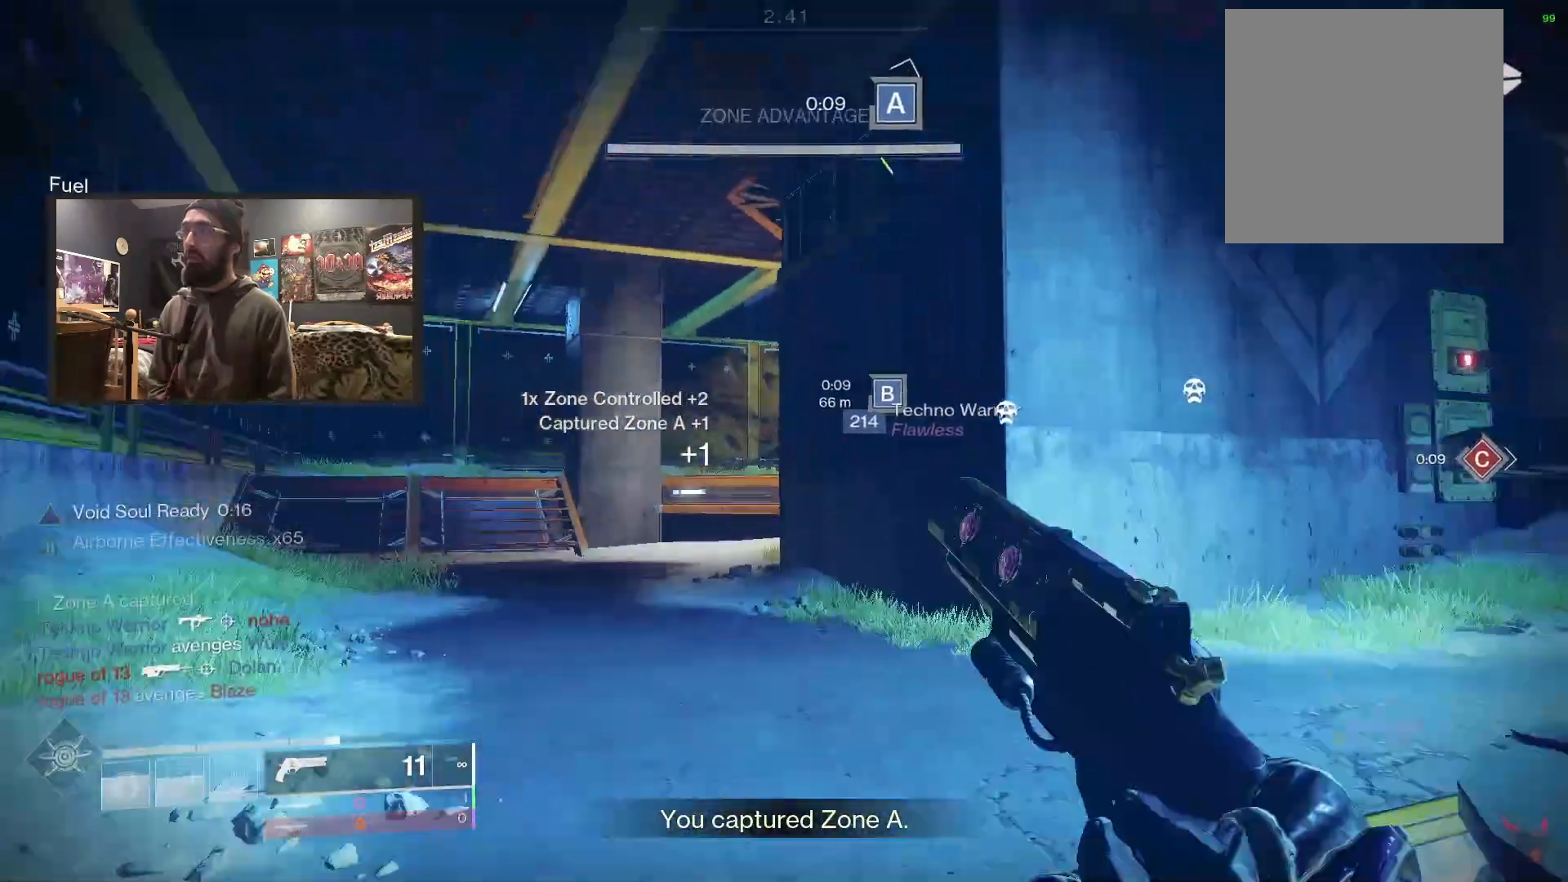
{"buttons": [], "left_stick": "up-left", "right_stick": "center", "events": [[33, "right_stick", "left"], [150, "L3", "up"], [367, "right_stick", "center"]]}
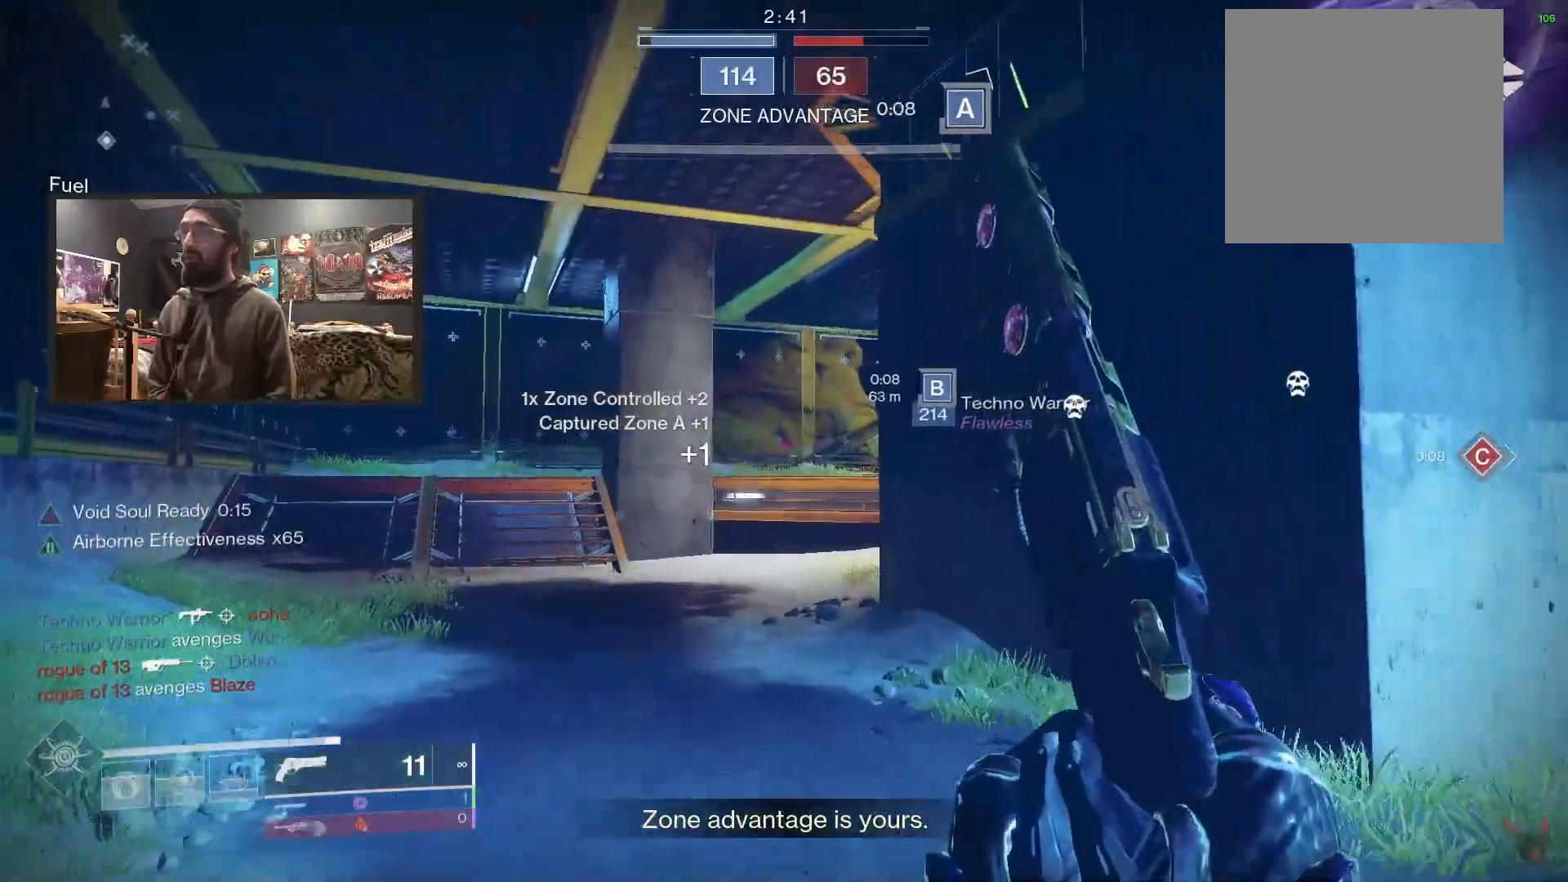
{"buttons": [], "left_stick": "up-left", "right_stick": "right", "events": [[367, "right_stick", "right"]]}
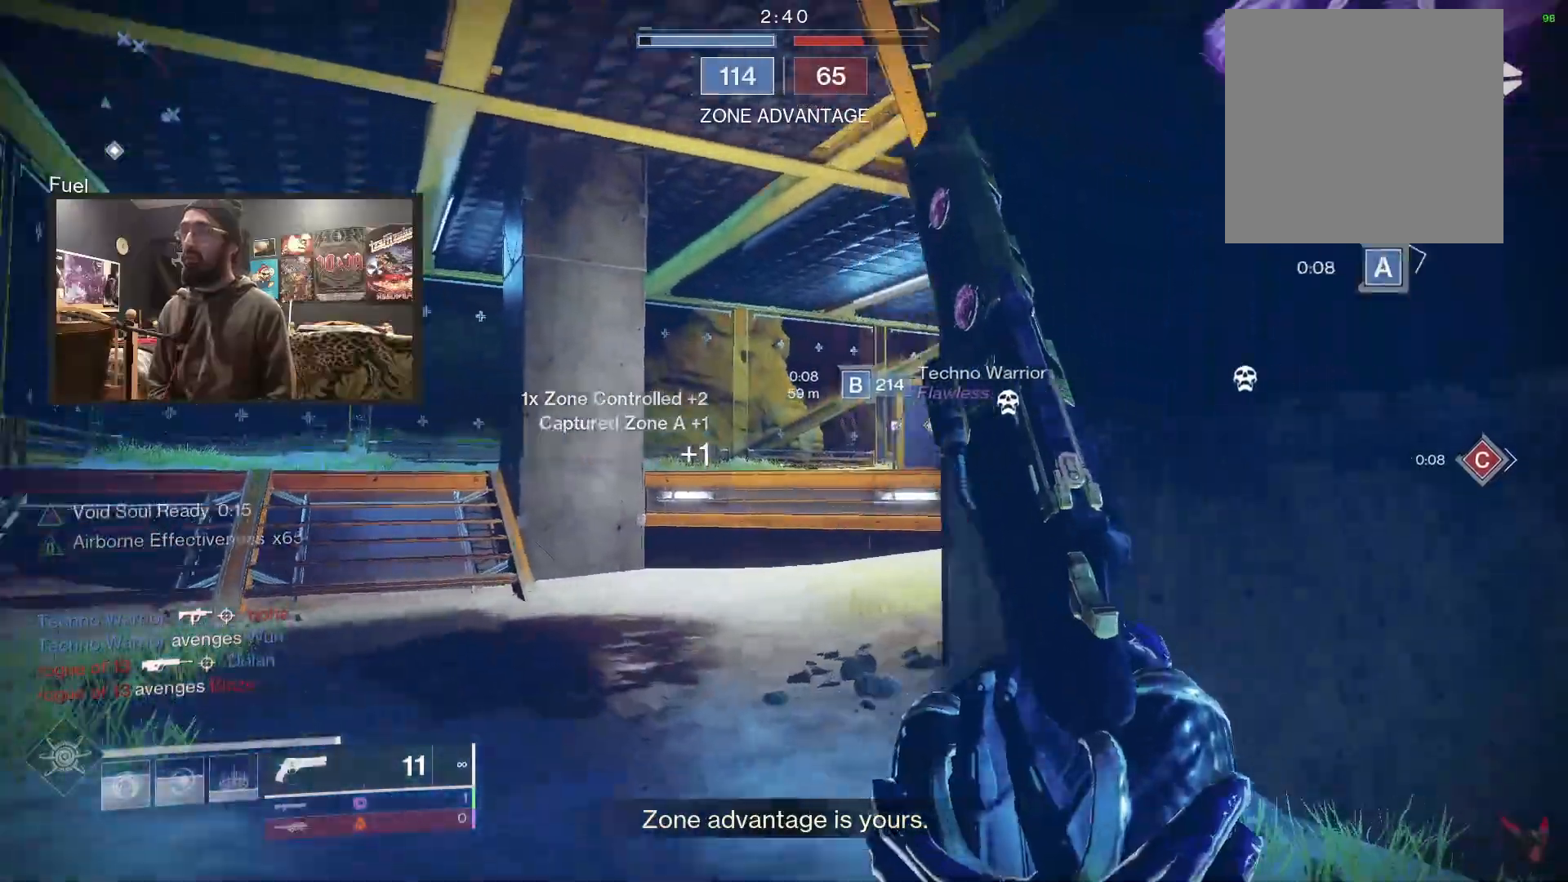
{"buttons": [], "left_stick": "up-left", "right_stick": "center", "events": [[467, "right_stick", "center"]]}
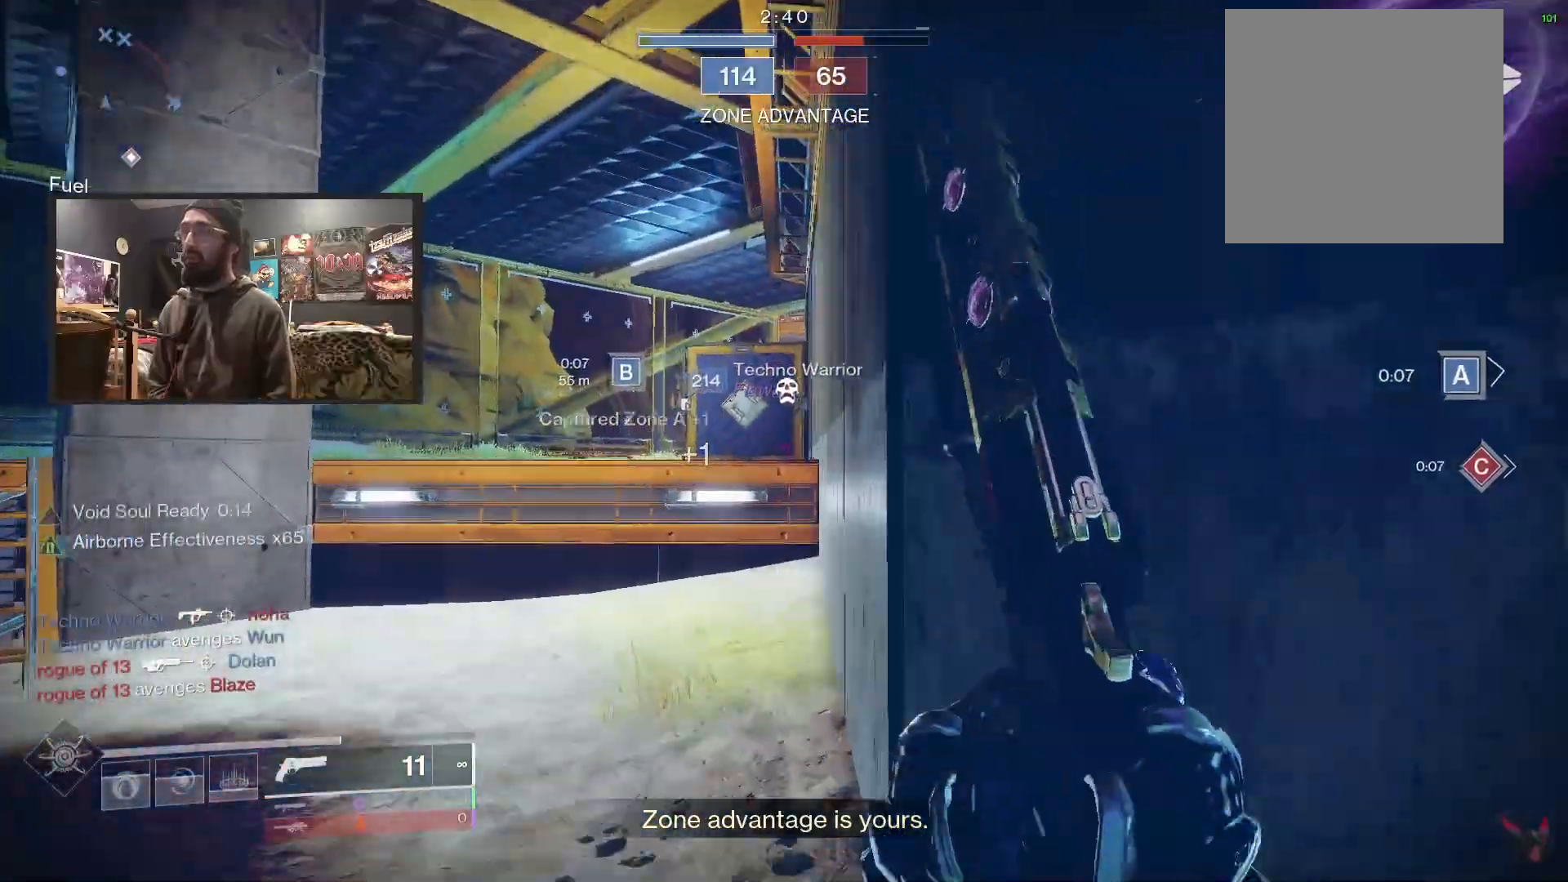
{"buttons": [], "left_stick": "up-left", "right_stick": "center", "events": [[100, "A", "down"], [167, "A", "up"], [267, "A", "down"], [333, "A", "up"], [417, "A", "down"], [483, "A", "up"]]}
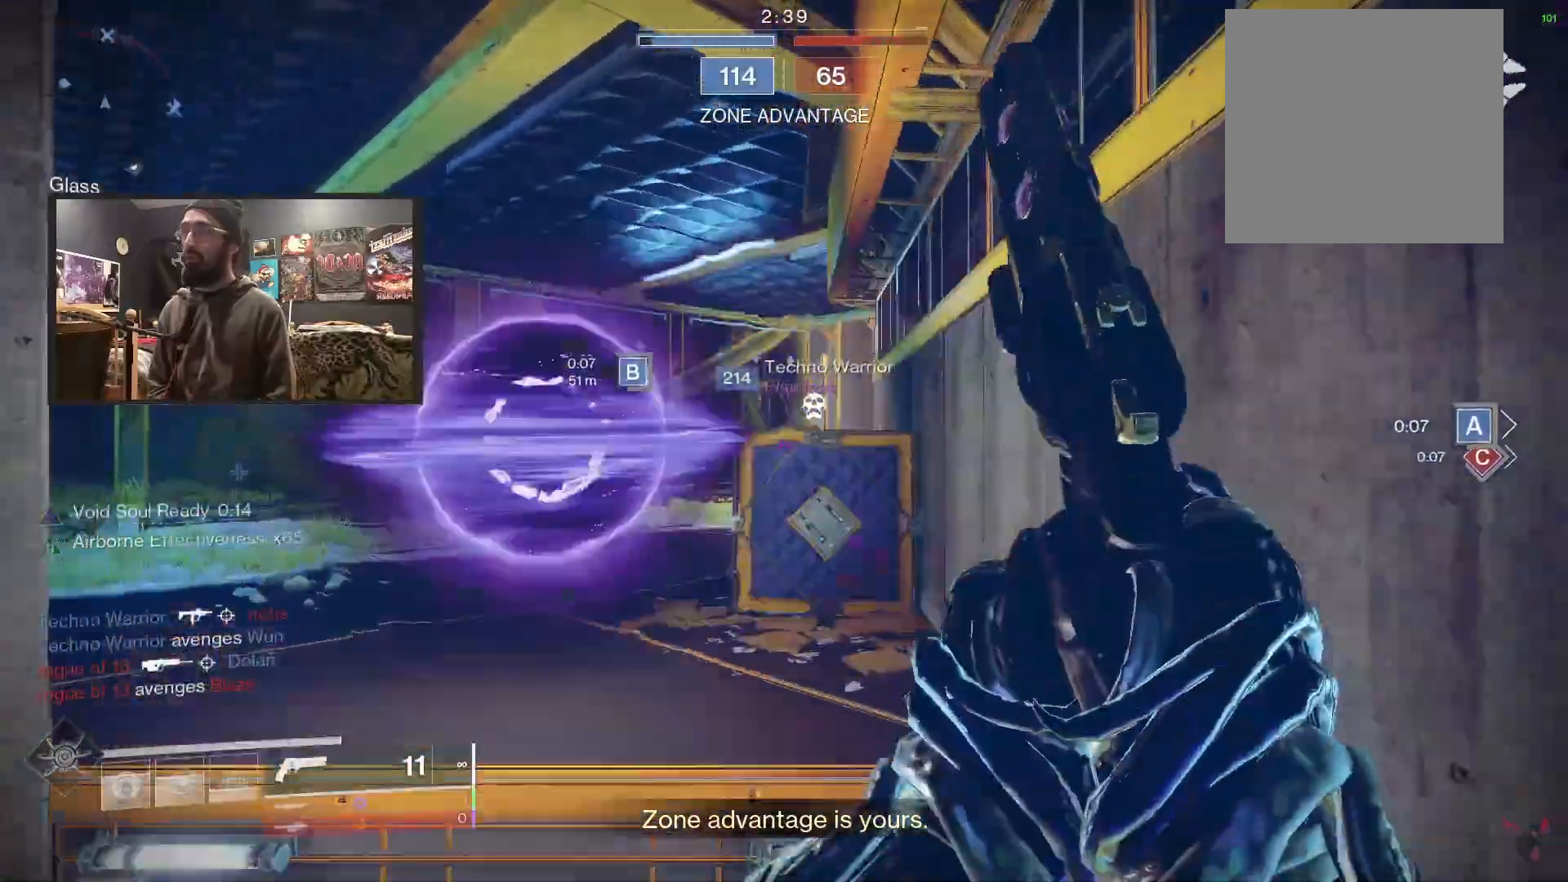
{"buttons": [], "left_stick": "up-left", "right_stick": "center", "events": [[117, "right_stick", "right"], [217, "left_stick", "left"], [317, "right_stick", "center"], [500, "left_stick", "up-left"]]}
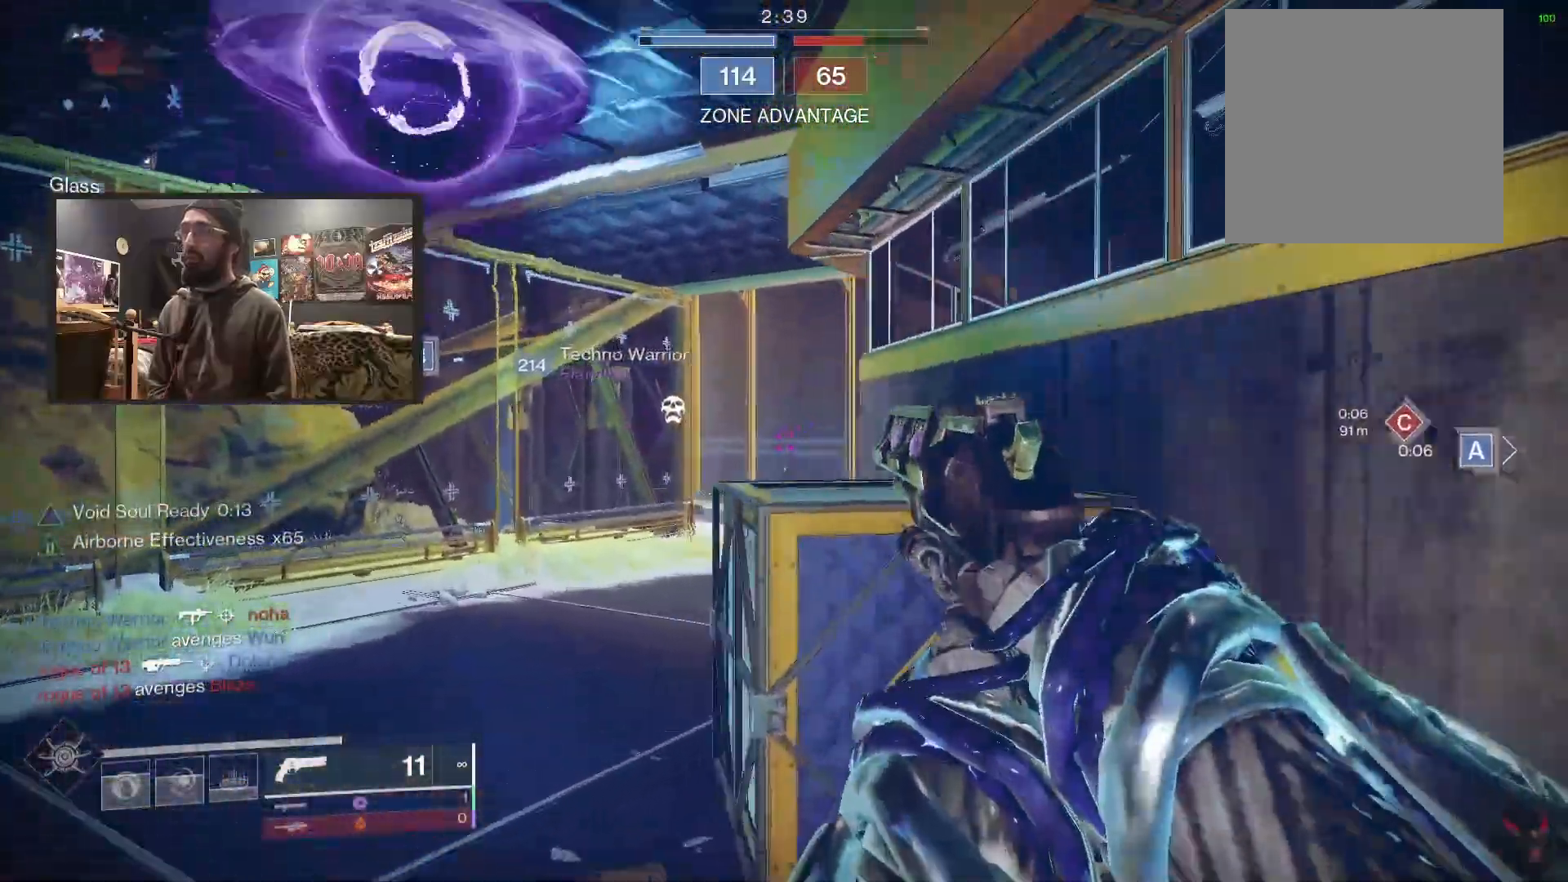
{"buttons": ["L2"], "left_stick": "up-left", "right_stick": "right", "events": [[333, "L2", "down"], [450, "right_stick", "right"]]}
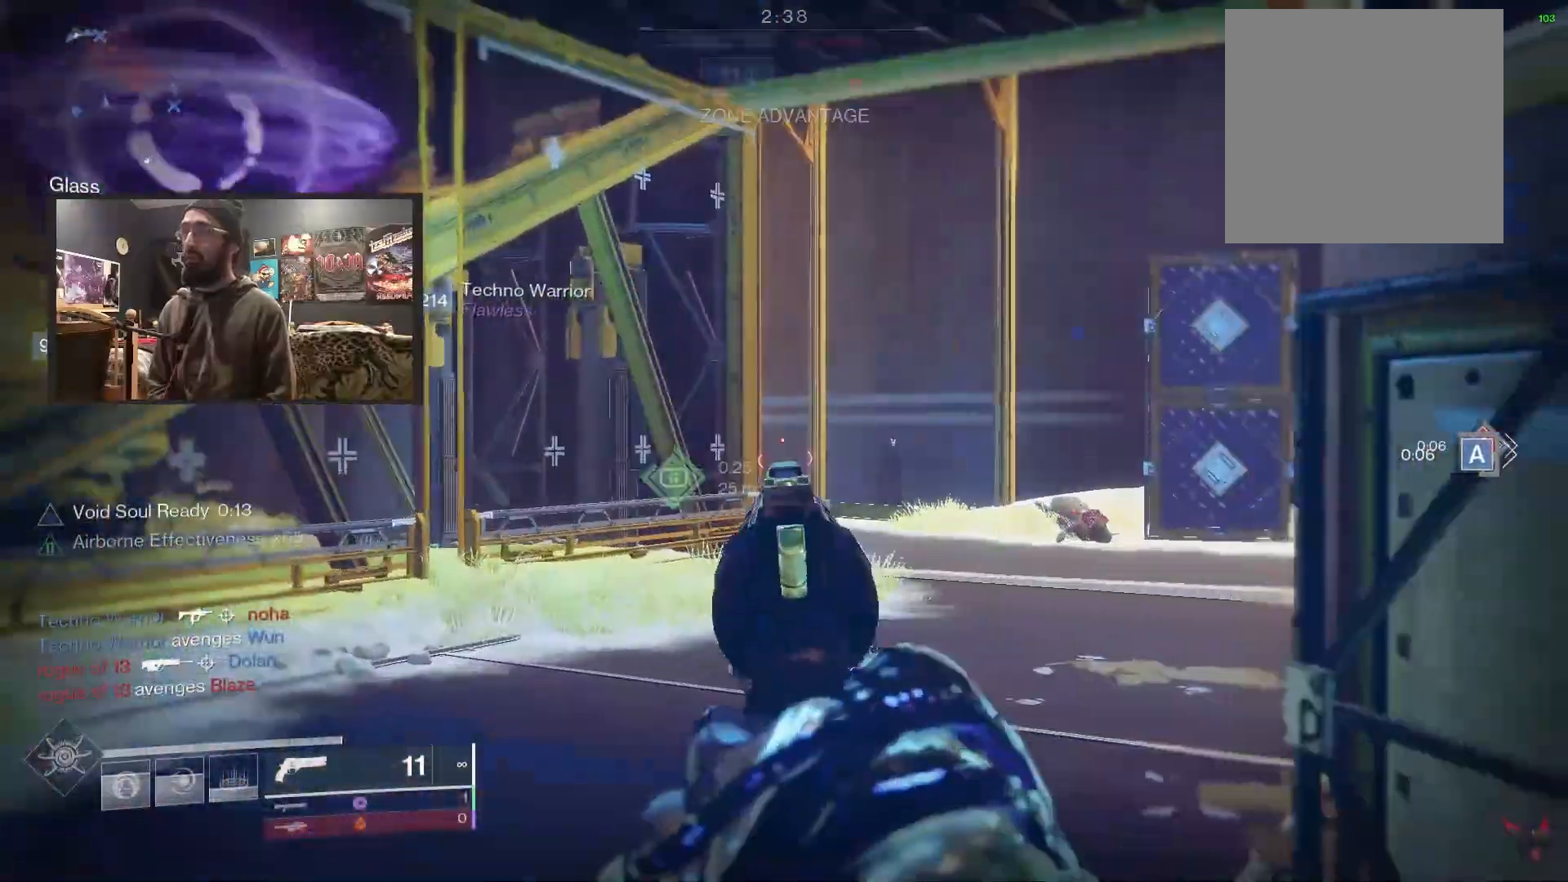
{"buttons": ["L3"], "left_stick": "up", "right_stick": "center", "events": [[50, "left_stick", "up-right"], [67, "L2", "up"], [100, "L3", "down"], [117, "left_stick", "up"], [383, "right_stick", "center"], [433, "Y", "down"], [500, "Y", "up"]]}
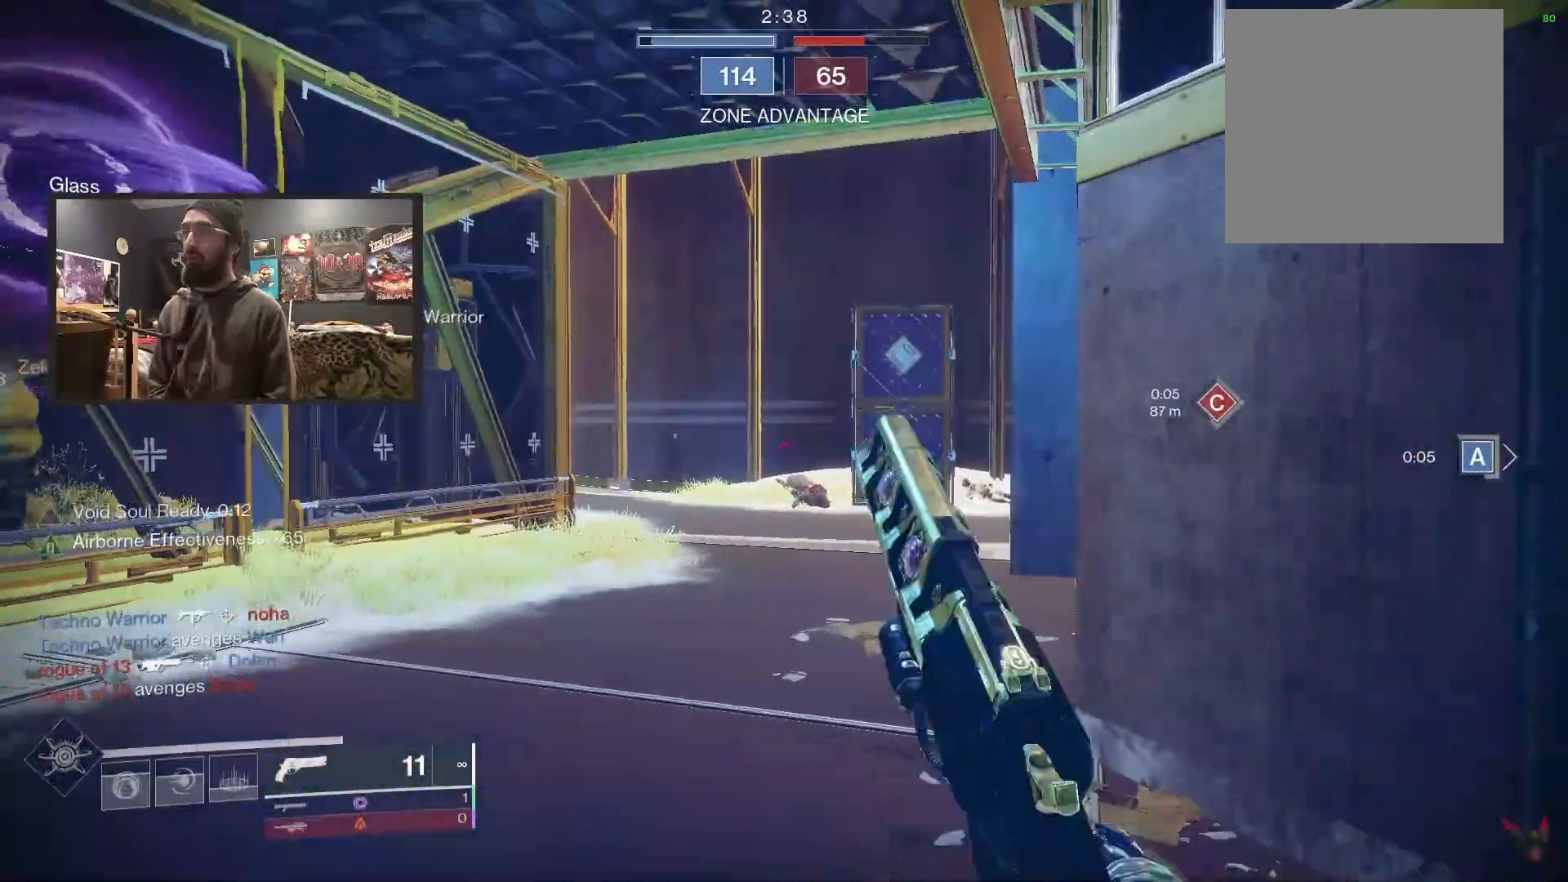
{"buttons": [], "left_stick": "up", "right_stick": "center", "events": [[267, "right_stick", "right"], [350, "right_stick", "center"], [433, "B", "down"], [450, "L3", "up"], [500, "B", "up"]]}